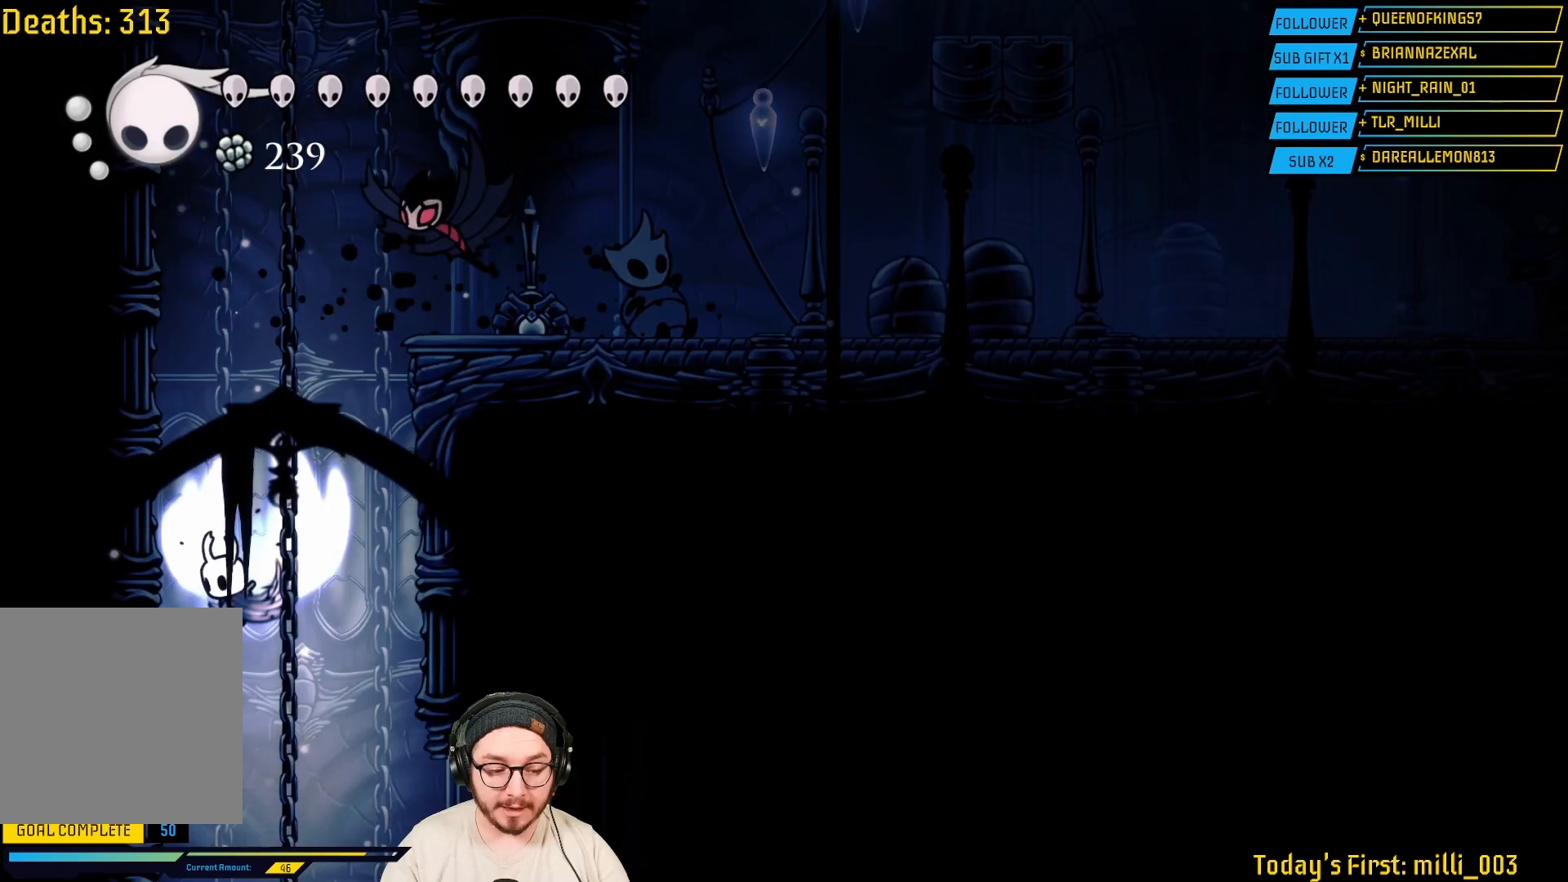
Gameplay with a controller (Xbox layout); each line is a JSON object with the inputs held at the frame after it. "events" lists button and stick changes between this image and that frame as [ms after this image, input, new state], when the widget could be followed in between.
{"buttons": [], "left_stick": "right", "right_stick": "center", "events": [[200, "A", "up"], [200, "left_stick", "right"]]}
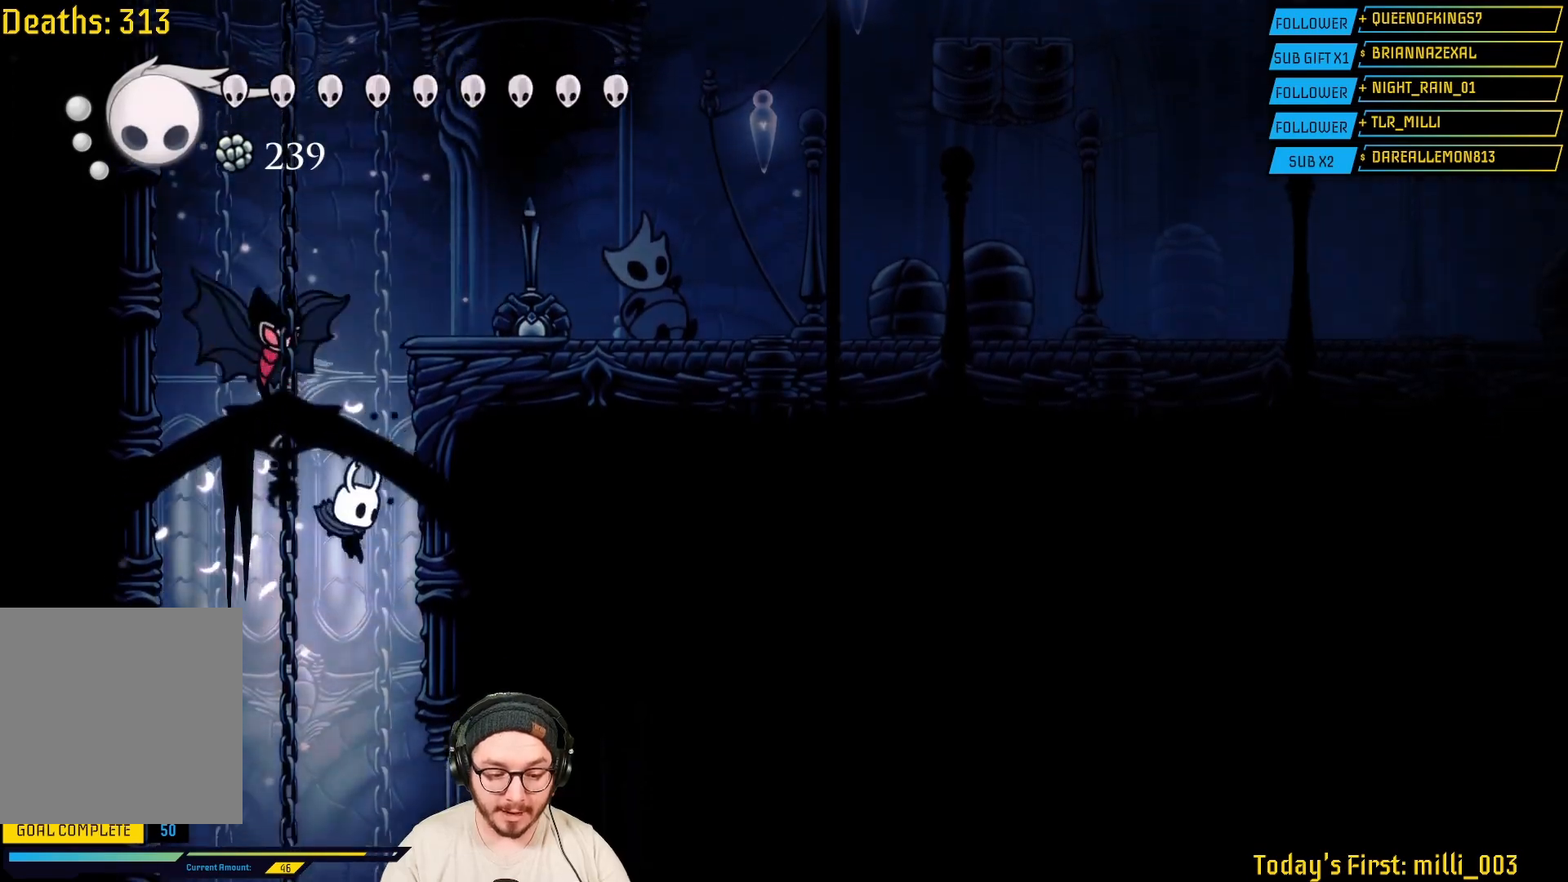
{"buttons": [], "left_stick": "right", "right_stick": "center", "events": []}
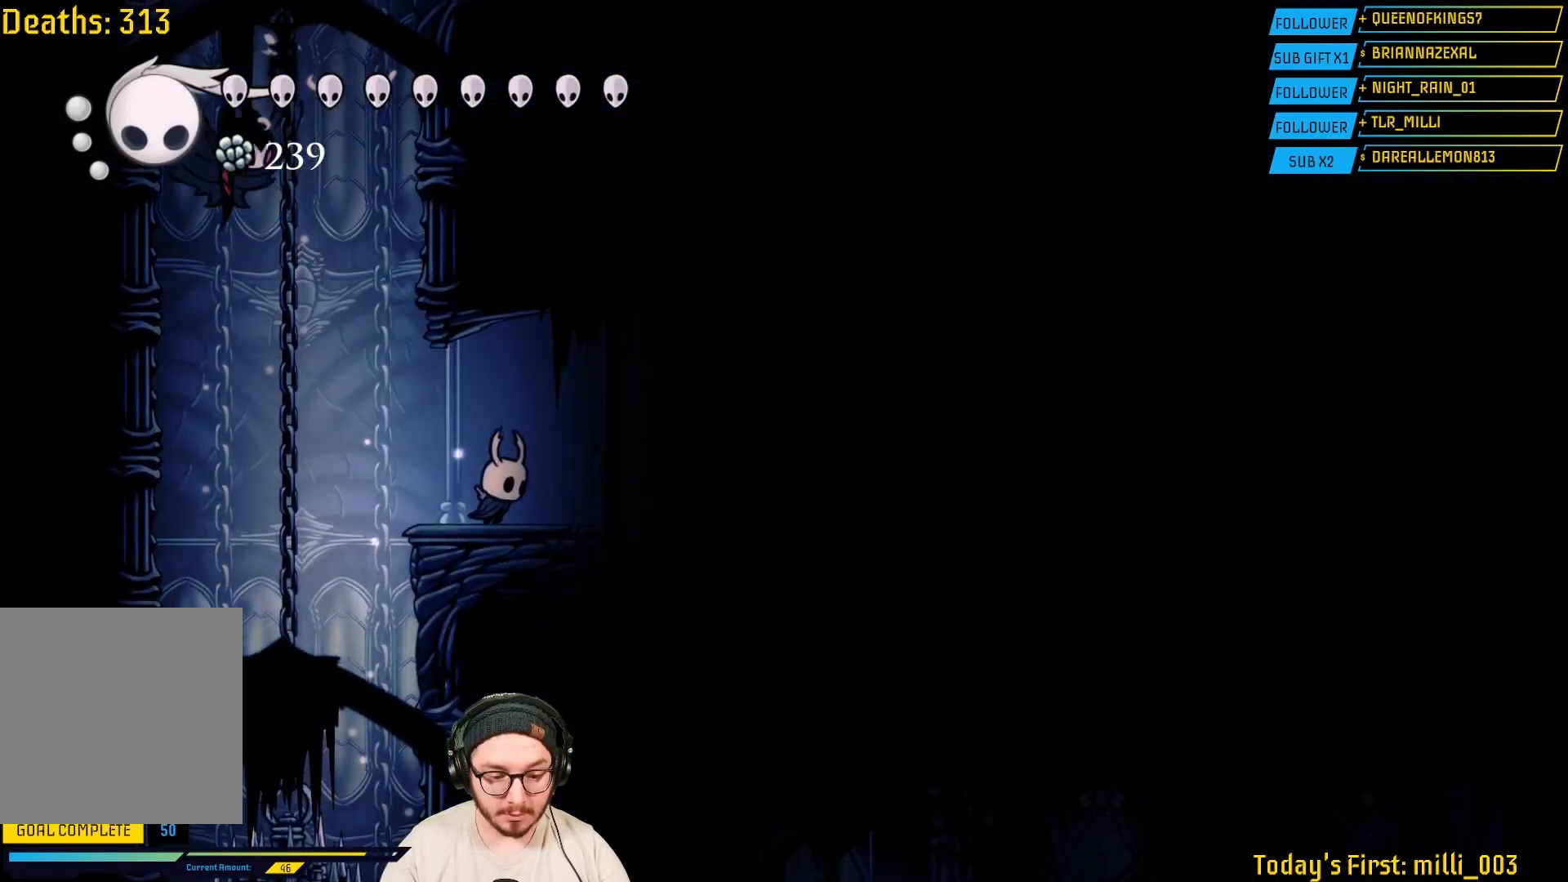
{"buttons": [], "left_stick": "center", "right_stick": "center", "events": [[50, "left_stick", "center"], [233, "left_stick", "left"], [467, "left_stick", "center"]]}
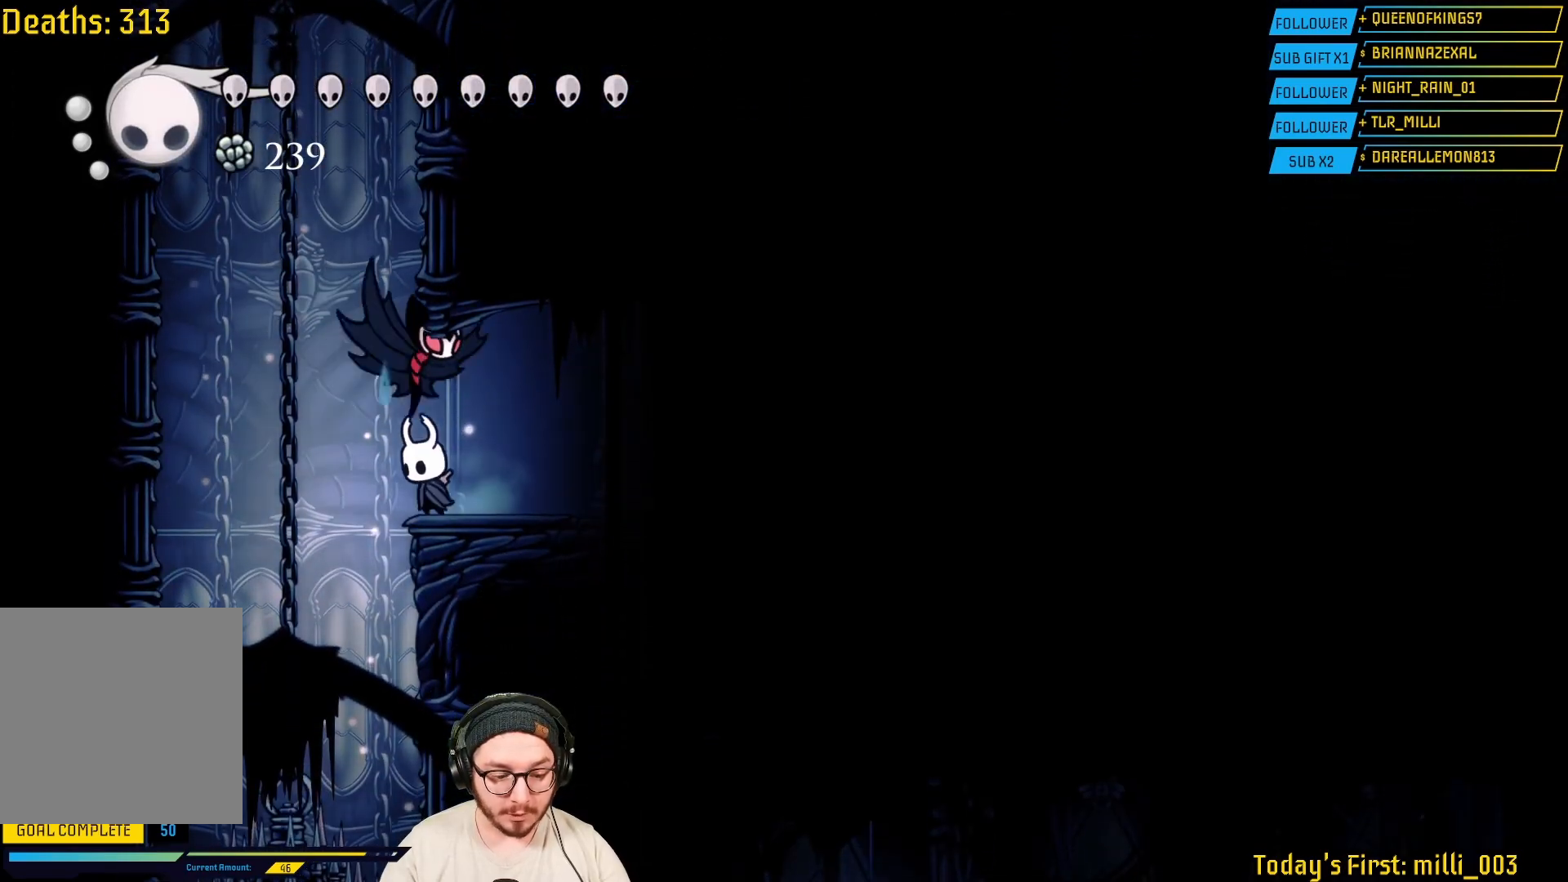
{"buttons": [], "left_stick": "center", "right_stick": "center", "events": [[33, "left_stick", "right"], [150, "A", "down"], [367, "left_stick", "center"], [467, "A", "up"]]}
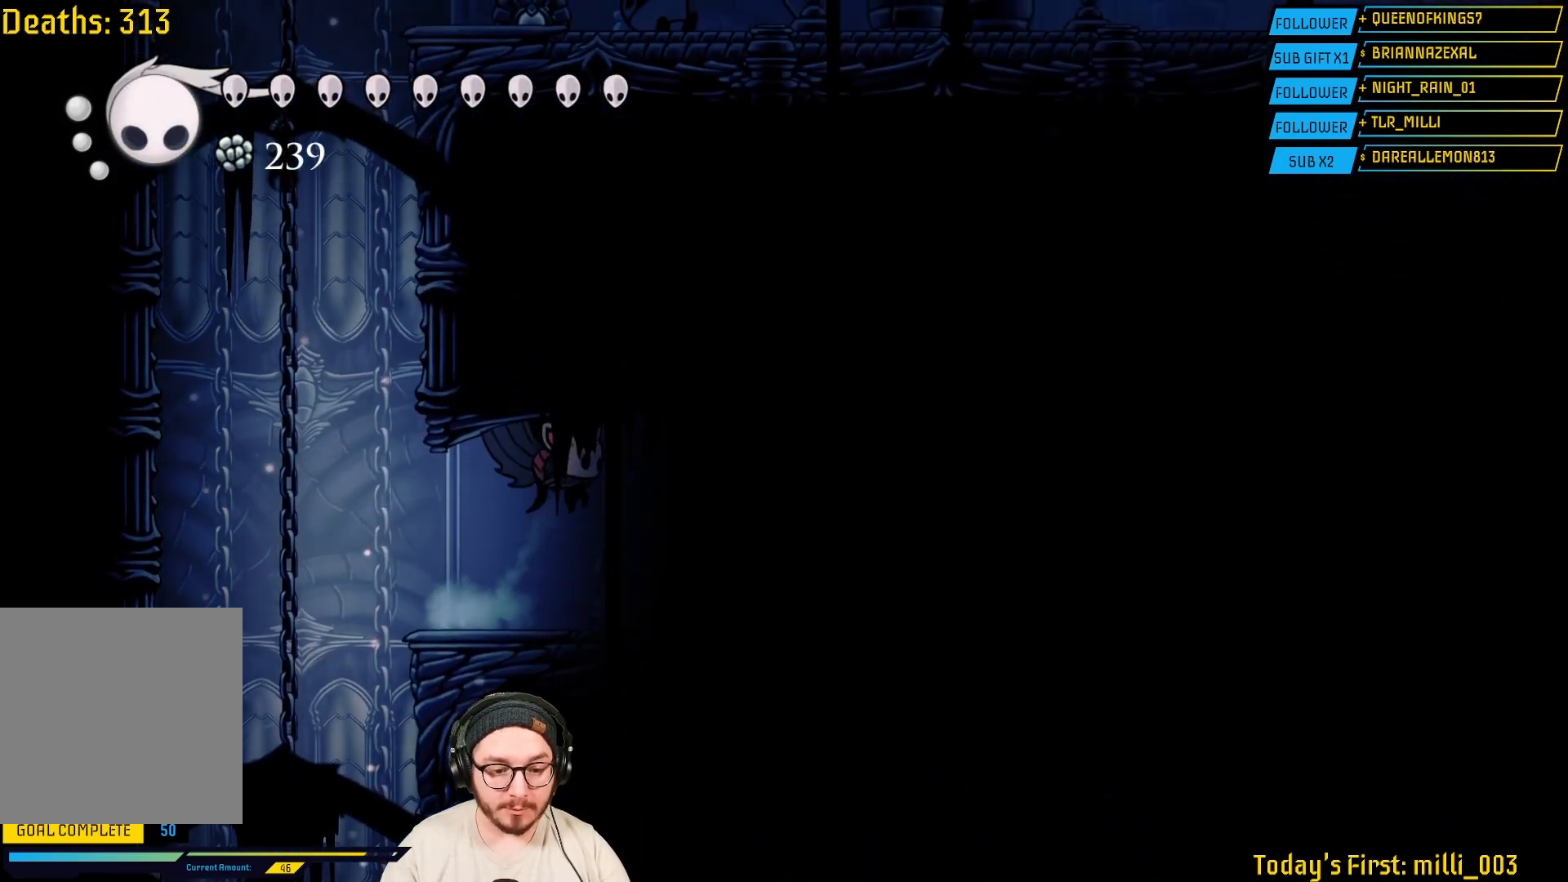
{"buttons": ["A"], "left_stick": "left", "right_stick": "center", "events": [[117, "left_stick", "left"], [333, "A", "down"]]}
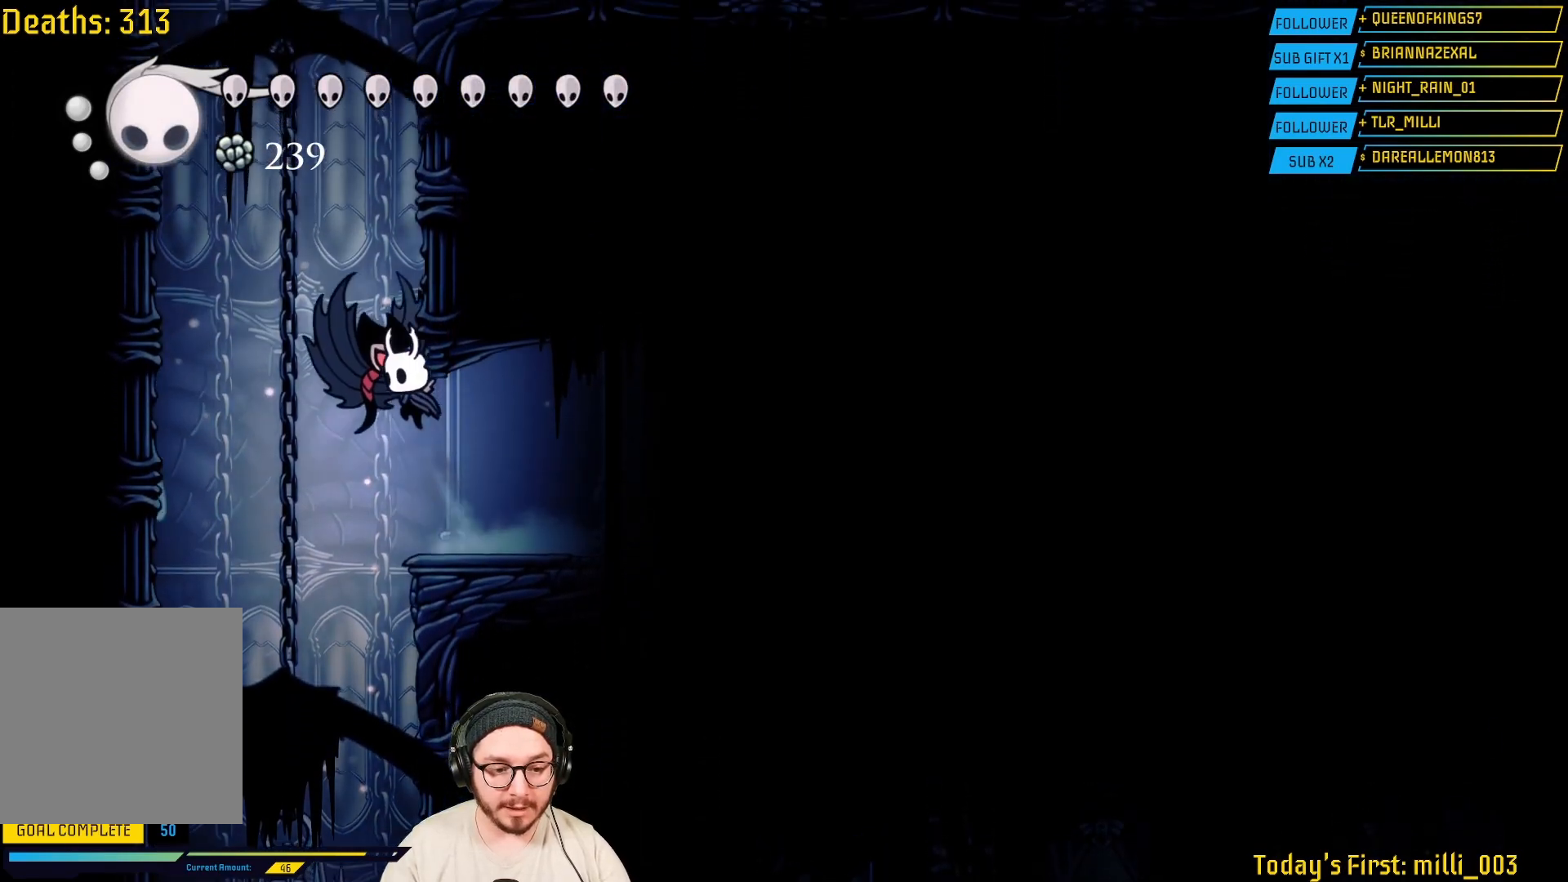
{"buttons": ["A"], "left_stick": "right", "right_stick": "center", "events": [[150, "A", "up"], [233, "A", "down"], [250, "left_stick", "right"]]}
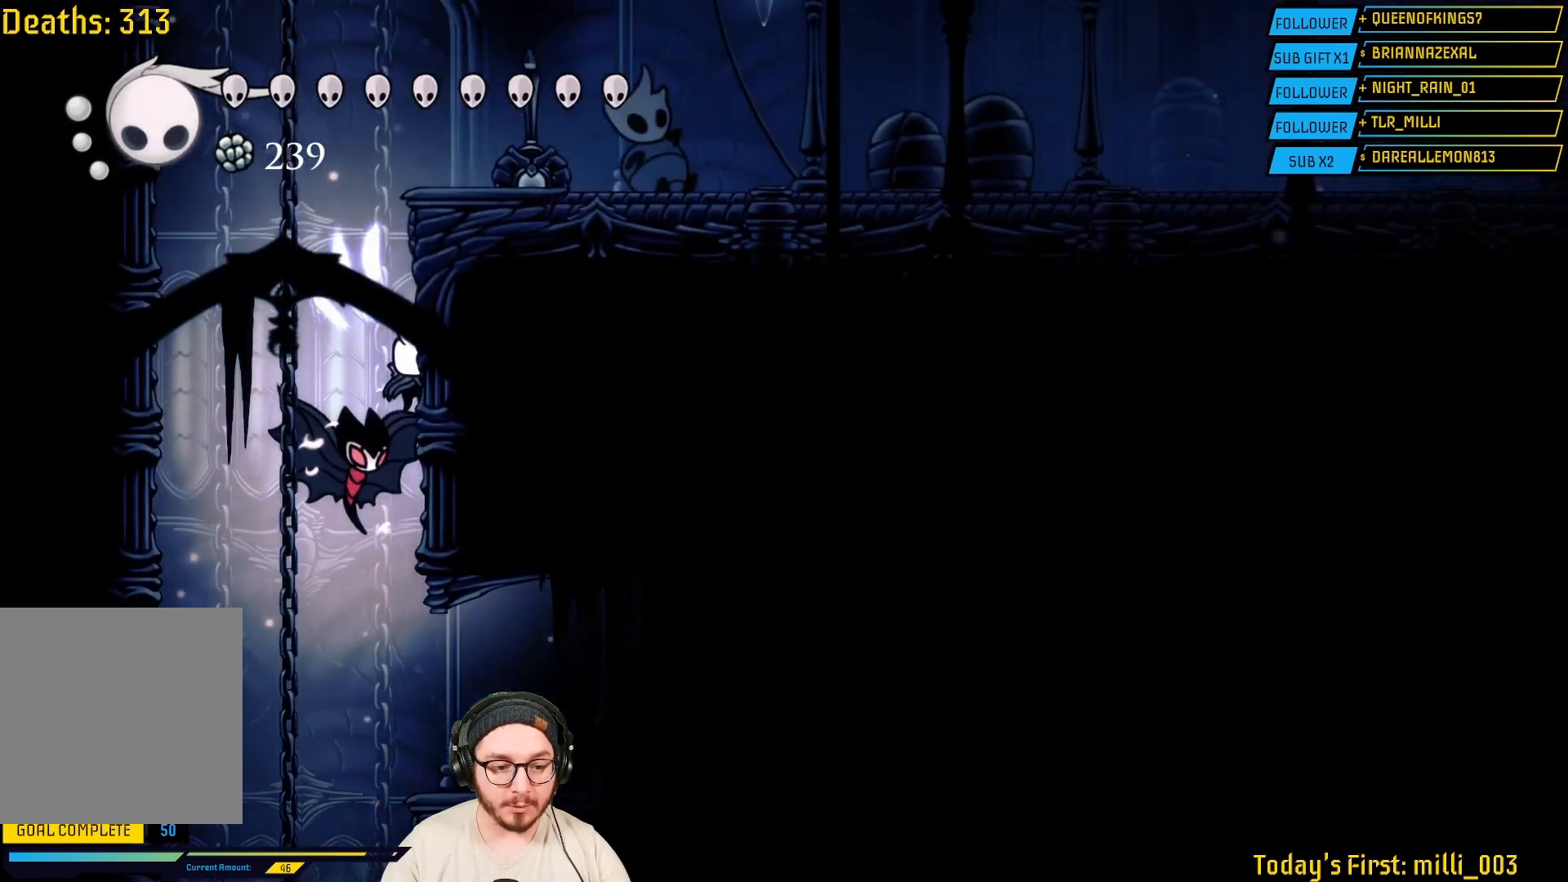
{"buttons": [], "left_stick": "right", "right_stick": "center", "events": [[50, "A", "up"], [133, "A", "down"], [433, "A", "up"]]}
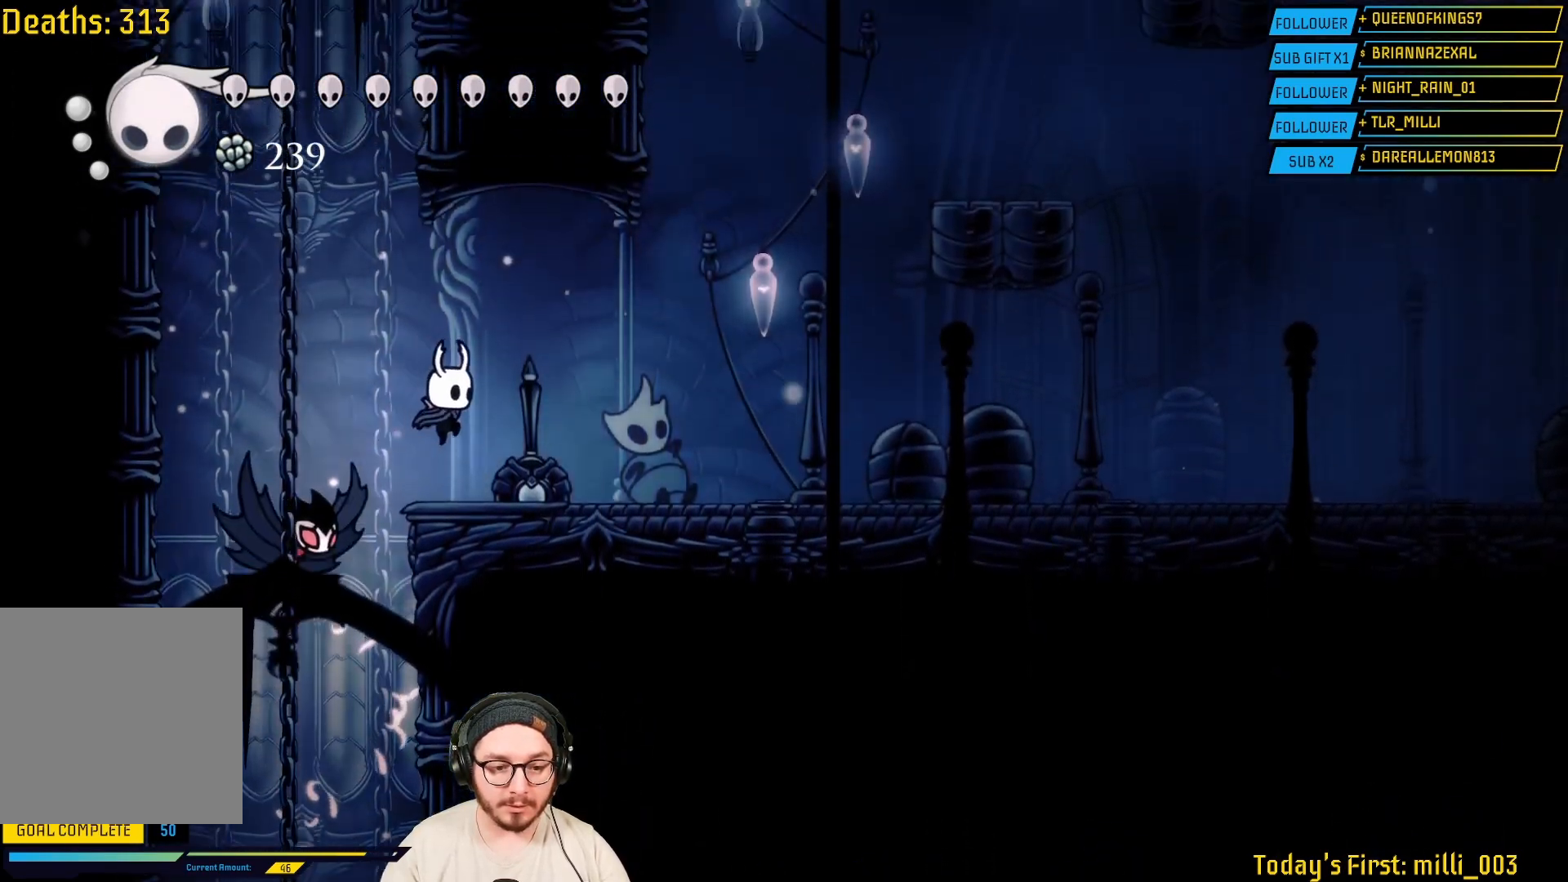
{"buttons": [], "left_stick": "center", "right_stick": "center", "events": [[150, "X", "down"], [183, "left_stick", "center"], [333, "X", "up"]]}
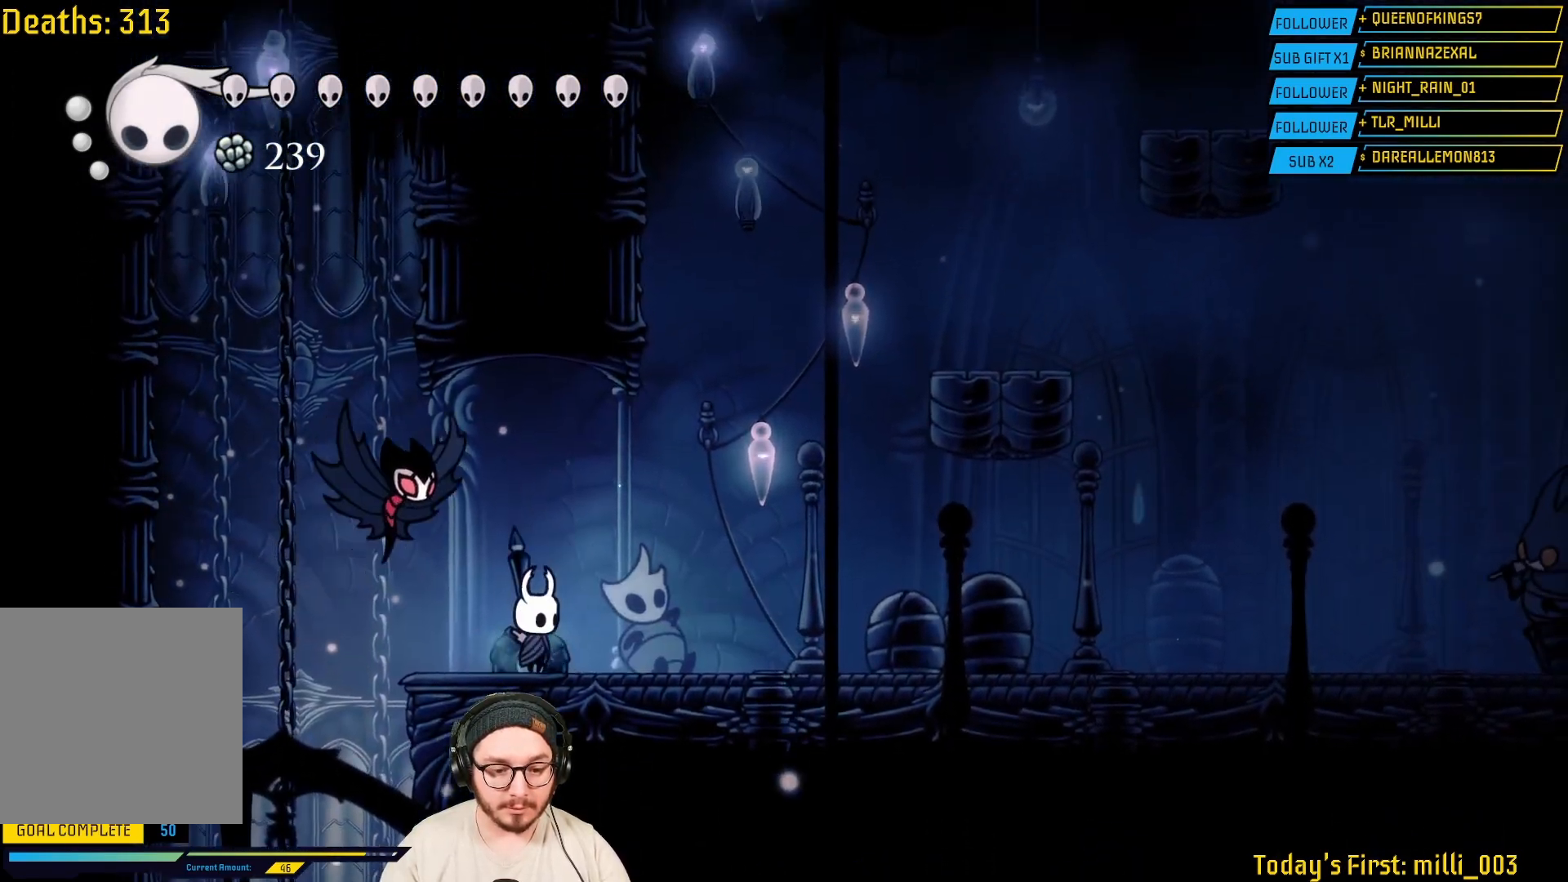
{"buttons": [], "left_stick": "center", "right_stick": "center", "events": [[33, "left_stick", "right"], [317, "left_stick", "left"], [500, "left_stick", "center"]]}
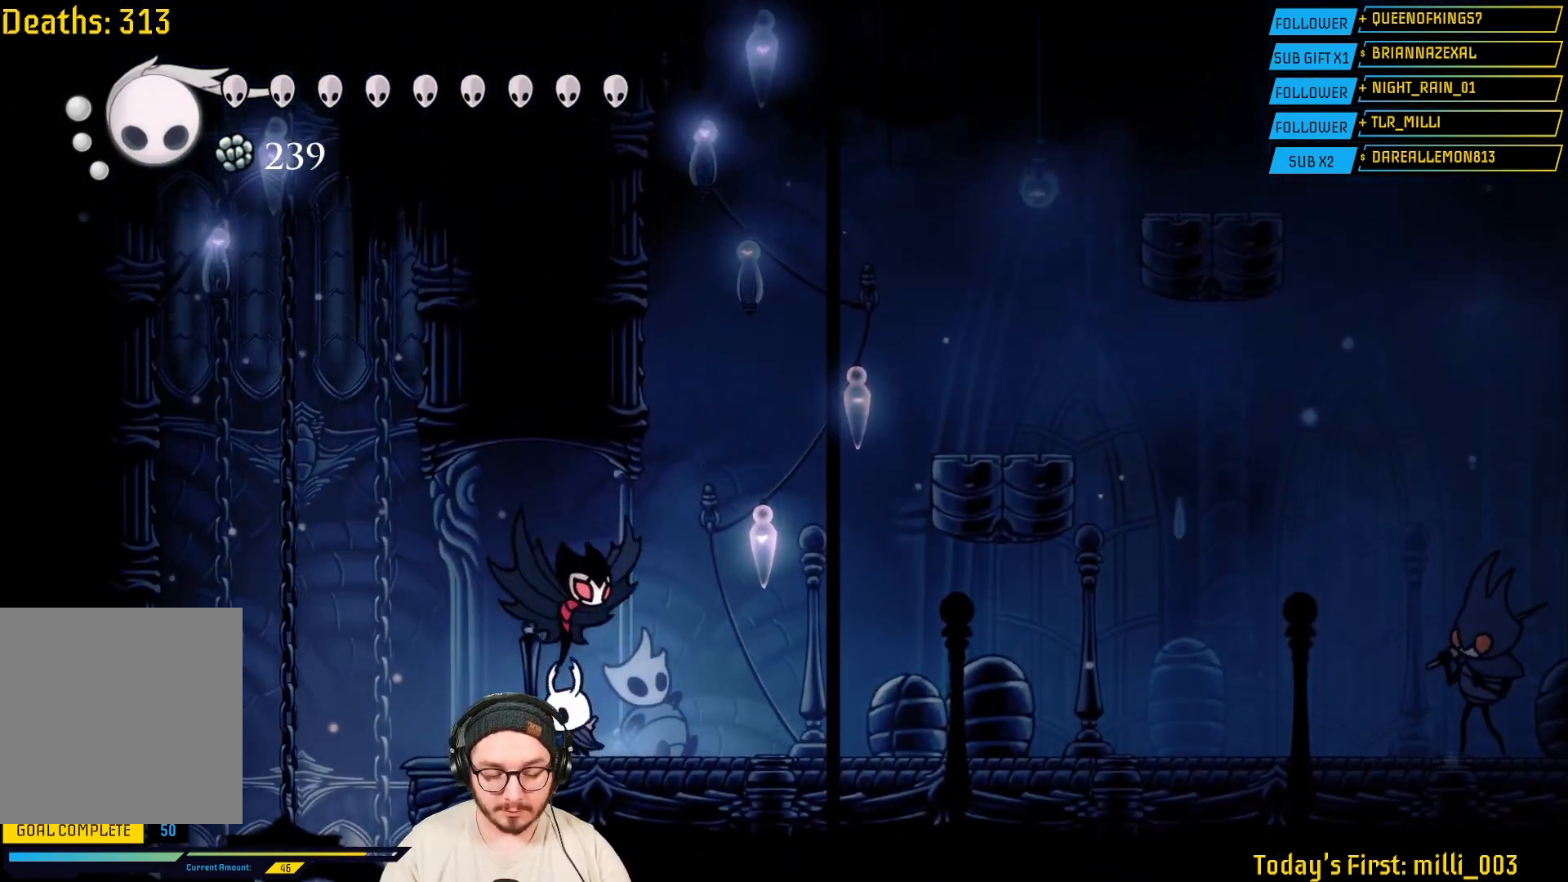
{"buttons": [], "left_stick": "center", "right_stick": "center", "events": []}
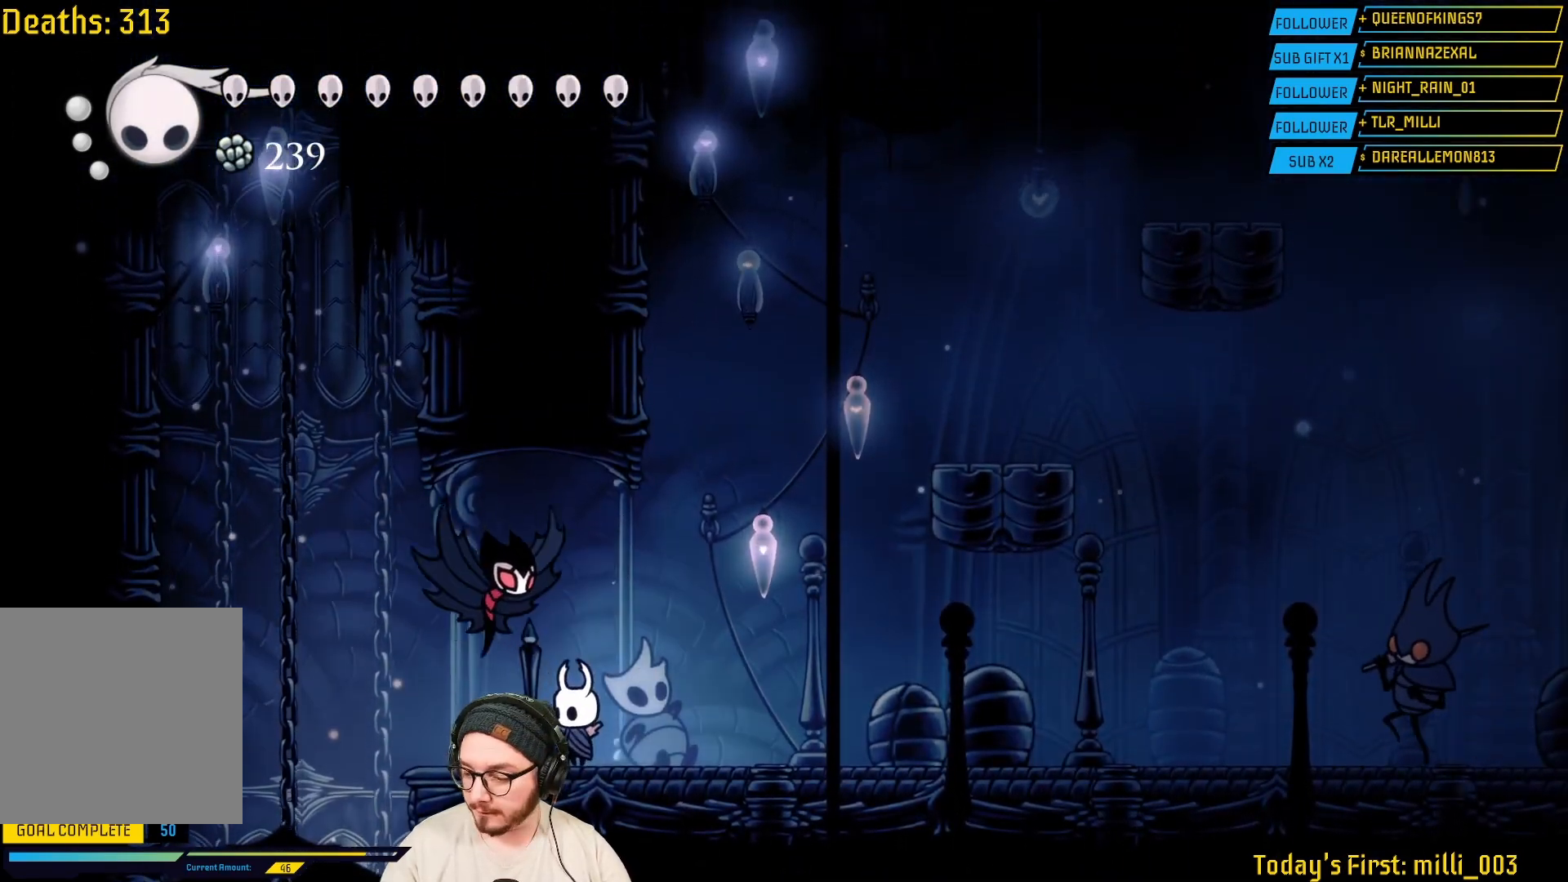
{"buttons": [], "left_stick": "center", "right_stick": "center", "events": []}
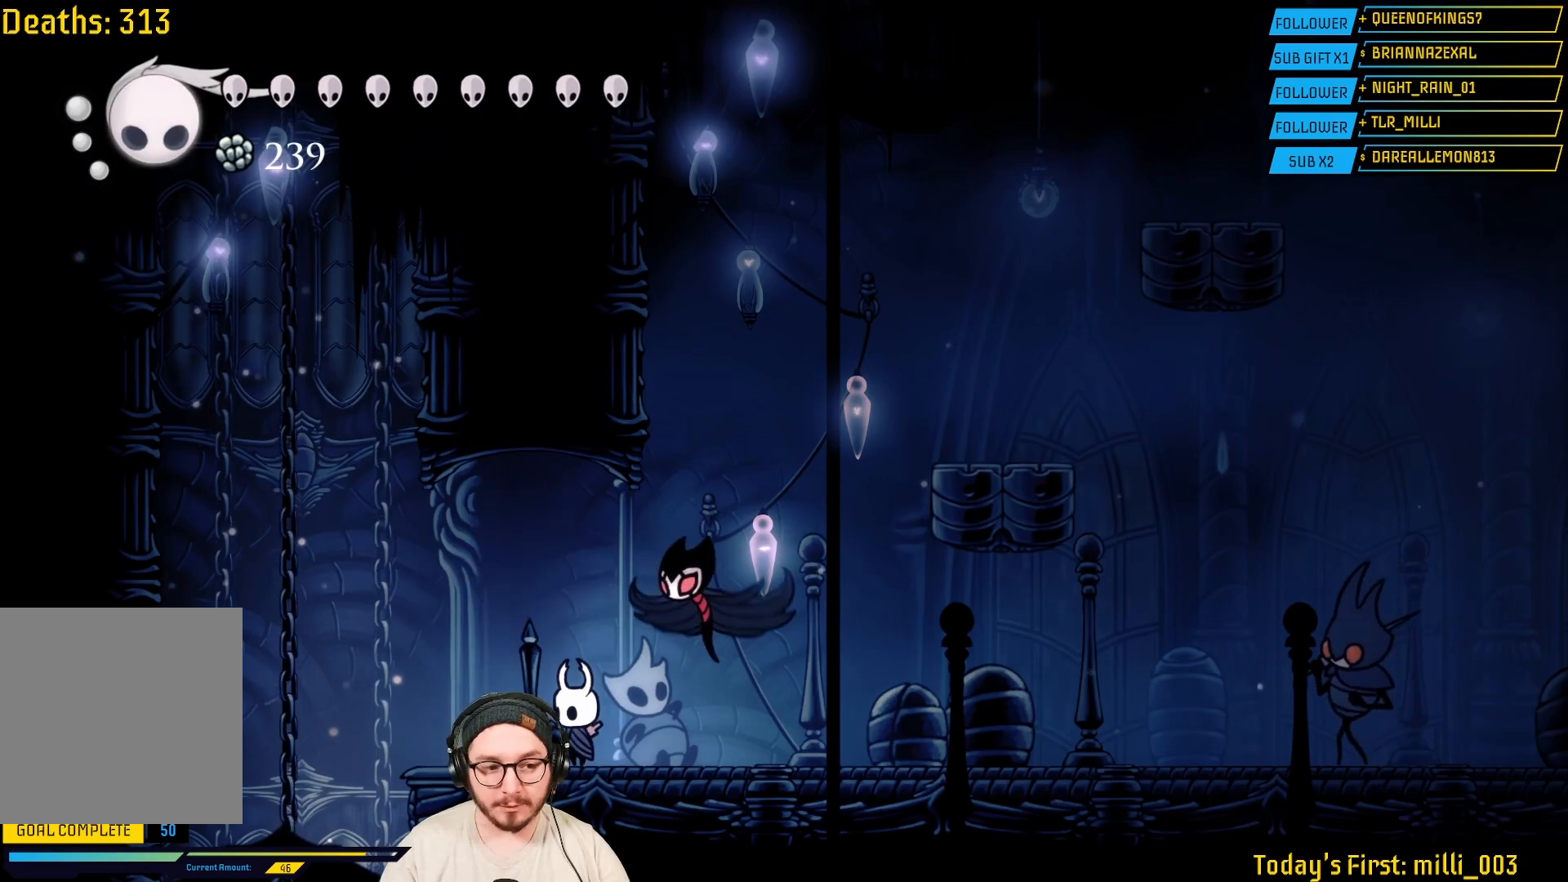
{"buttons": [], "left_stick": "center", "right_stick": "center", "events": []}
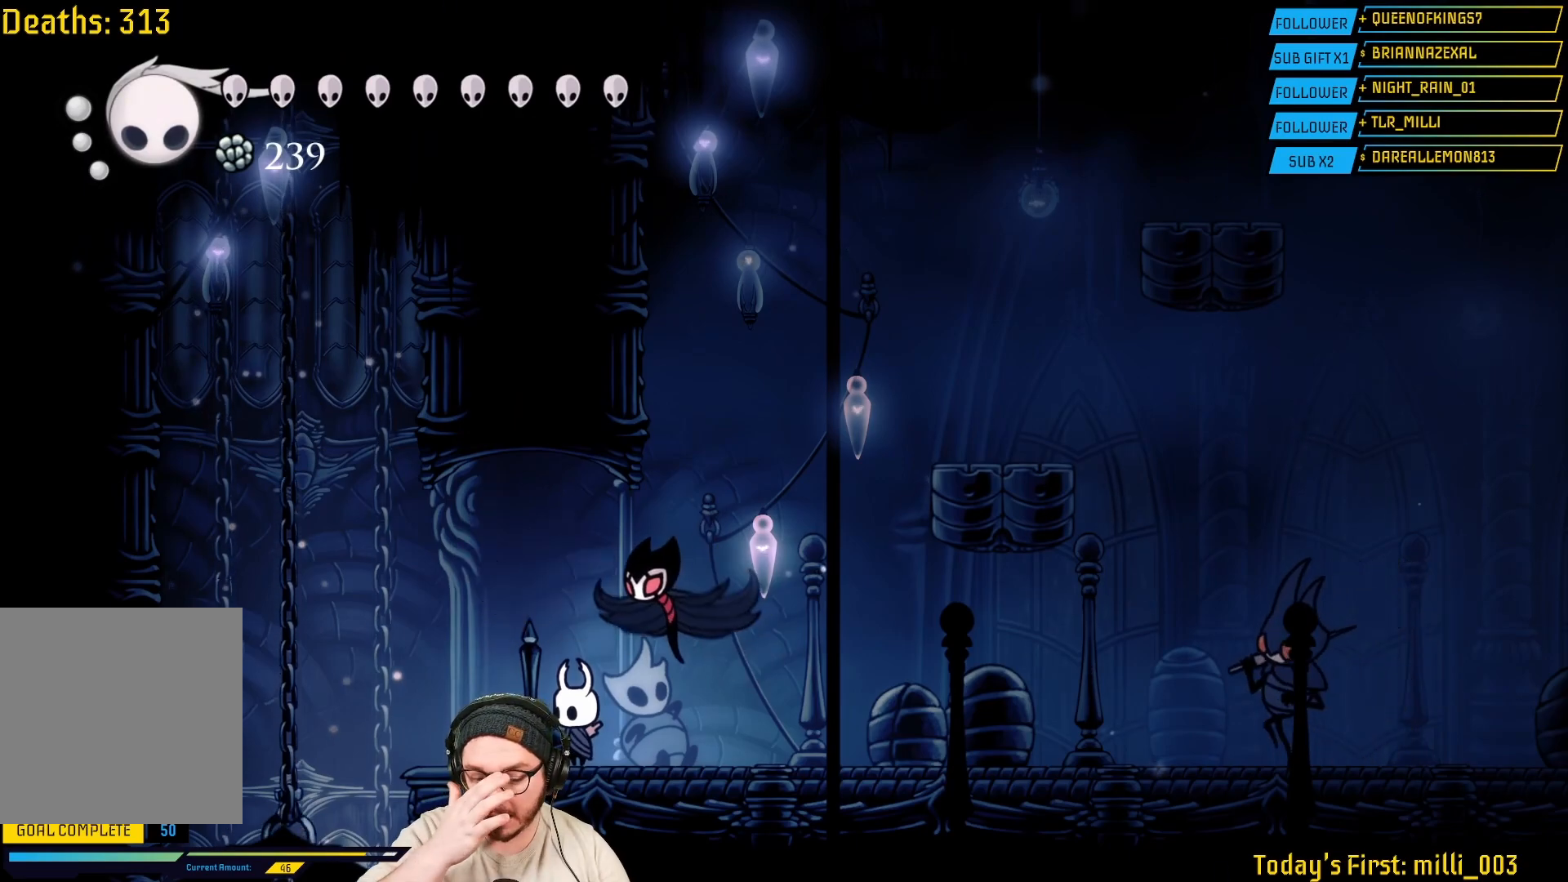
{"buttons": [], "left_stick": "center", "right_stick": "center", "events": []}
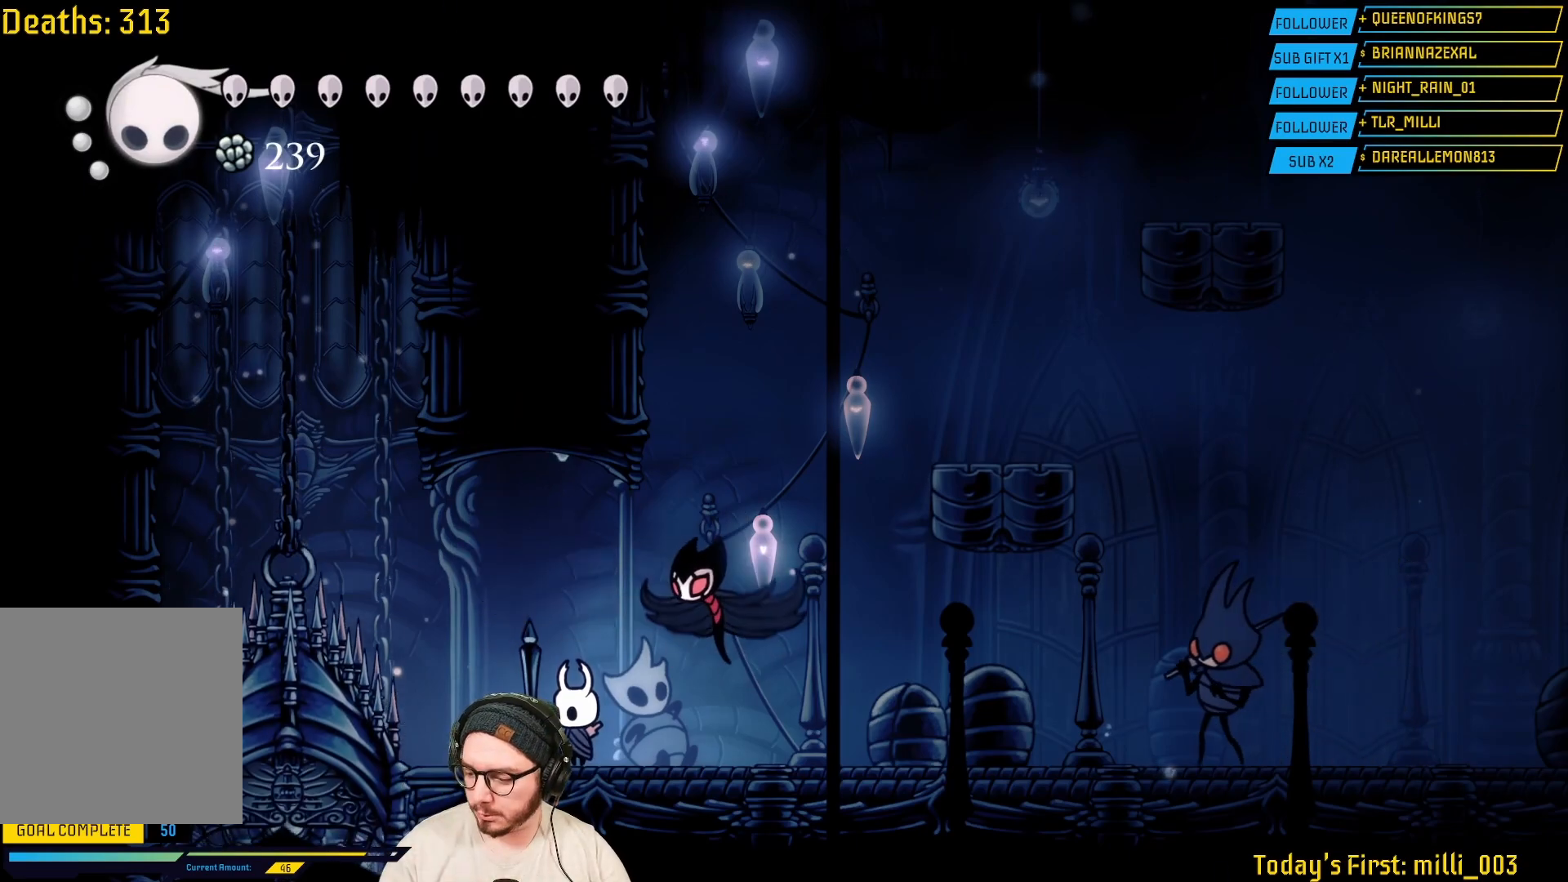
{"buttons": [], "left_stick": "center", "right_stick": "center", "events": []}
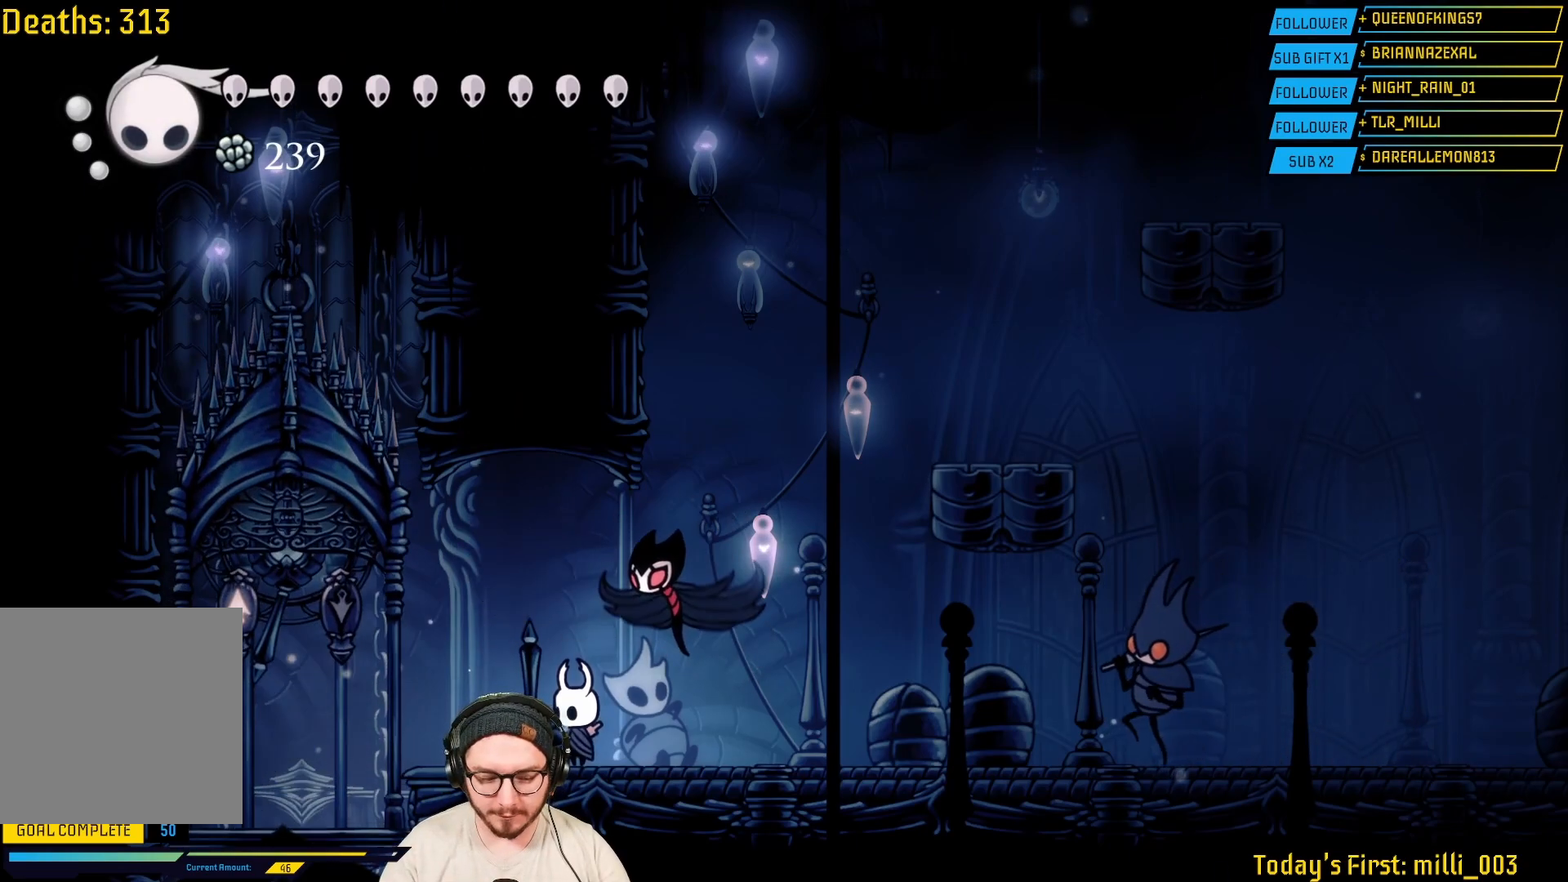
{"buttons": [], "left_stick": "left", "right_stick": "center", "events": [[50, "left_stick", "left"]]}
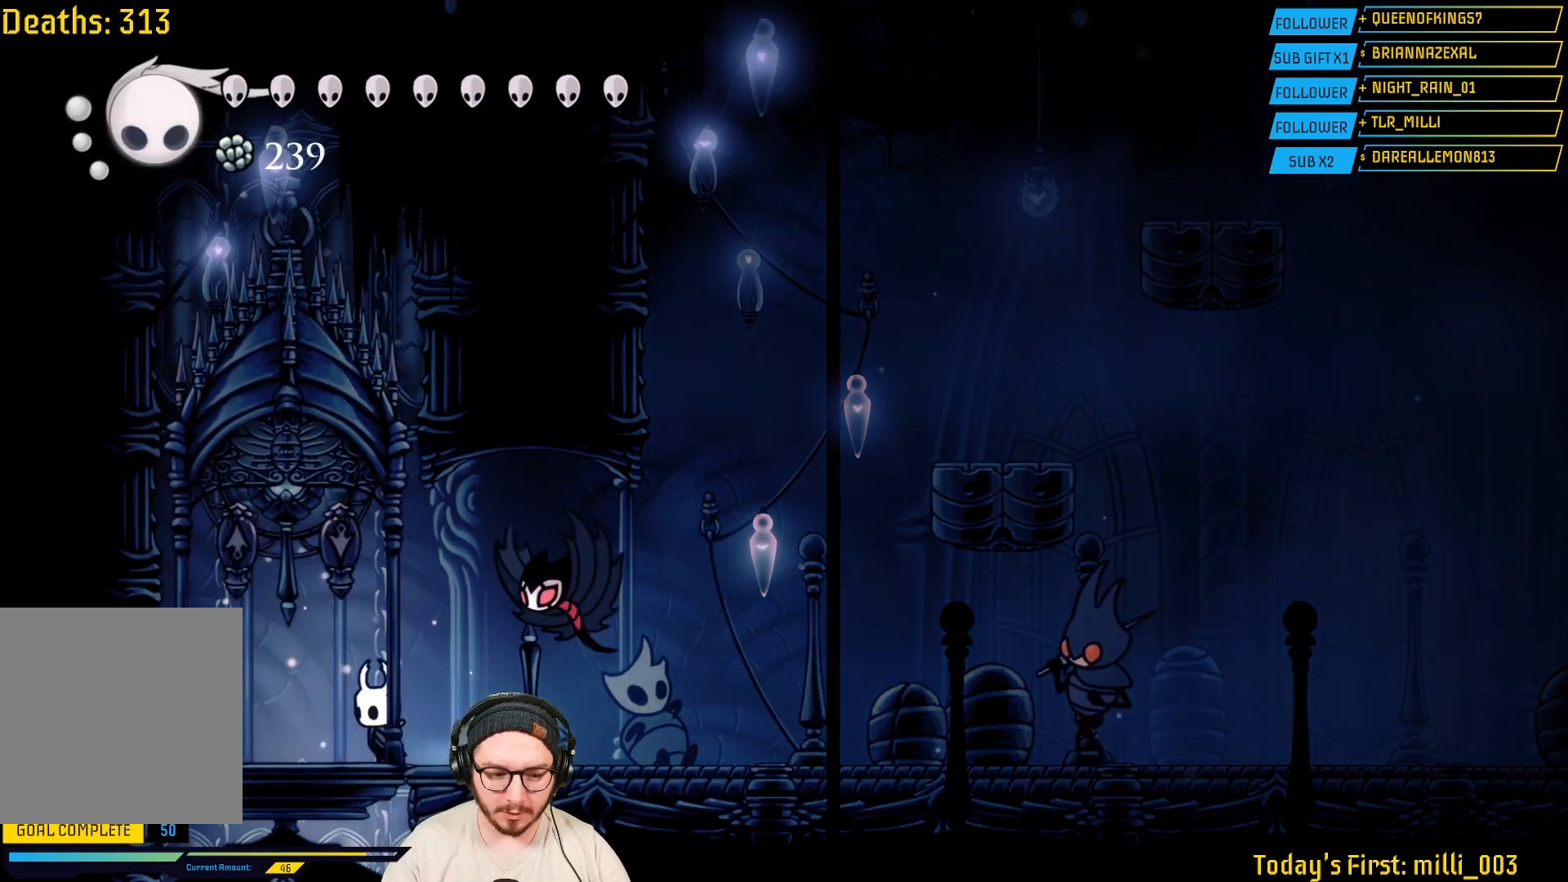
{"buttons": [], "left_stick": "center", "right_stick": "center", "events": [[167, "left_stick", "up"], [200, "X", "down"], [317, "X", "up"], [317, "left_stick", "center"]]}
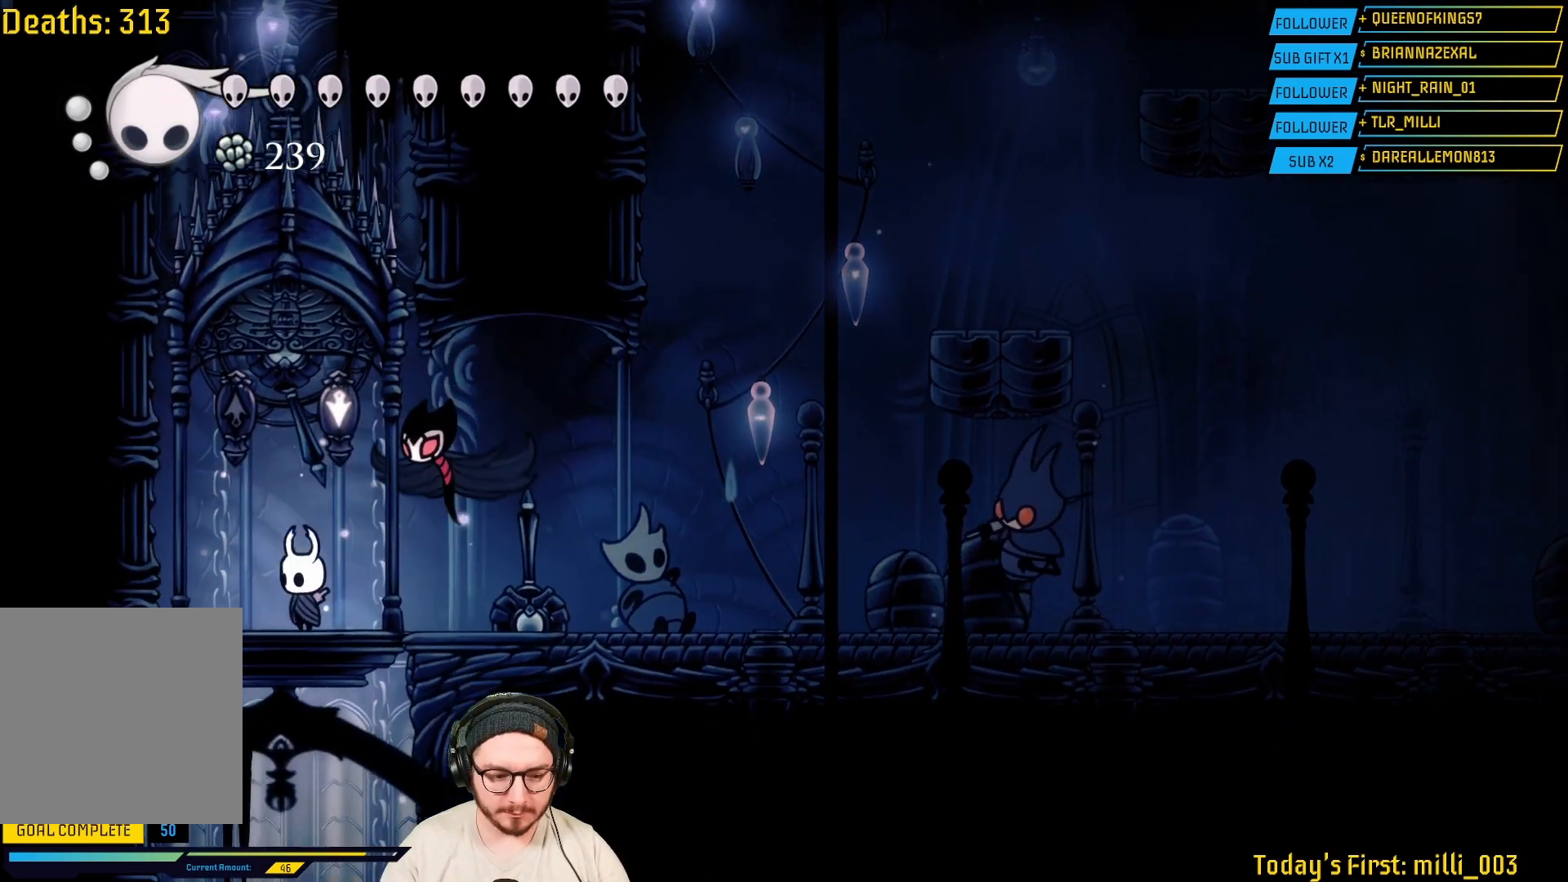
{"buttons": [], "left_stick": "center", "right_stick": "center", "events": [[100, "left_stick", "left"], [283, "left_stick", "right"], [433, "left_stick", "center"]]}
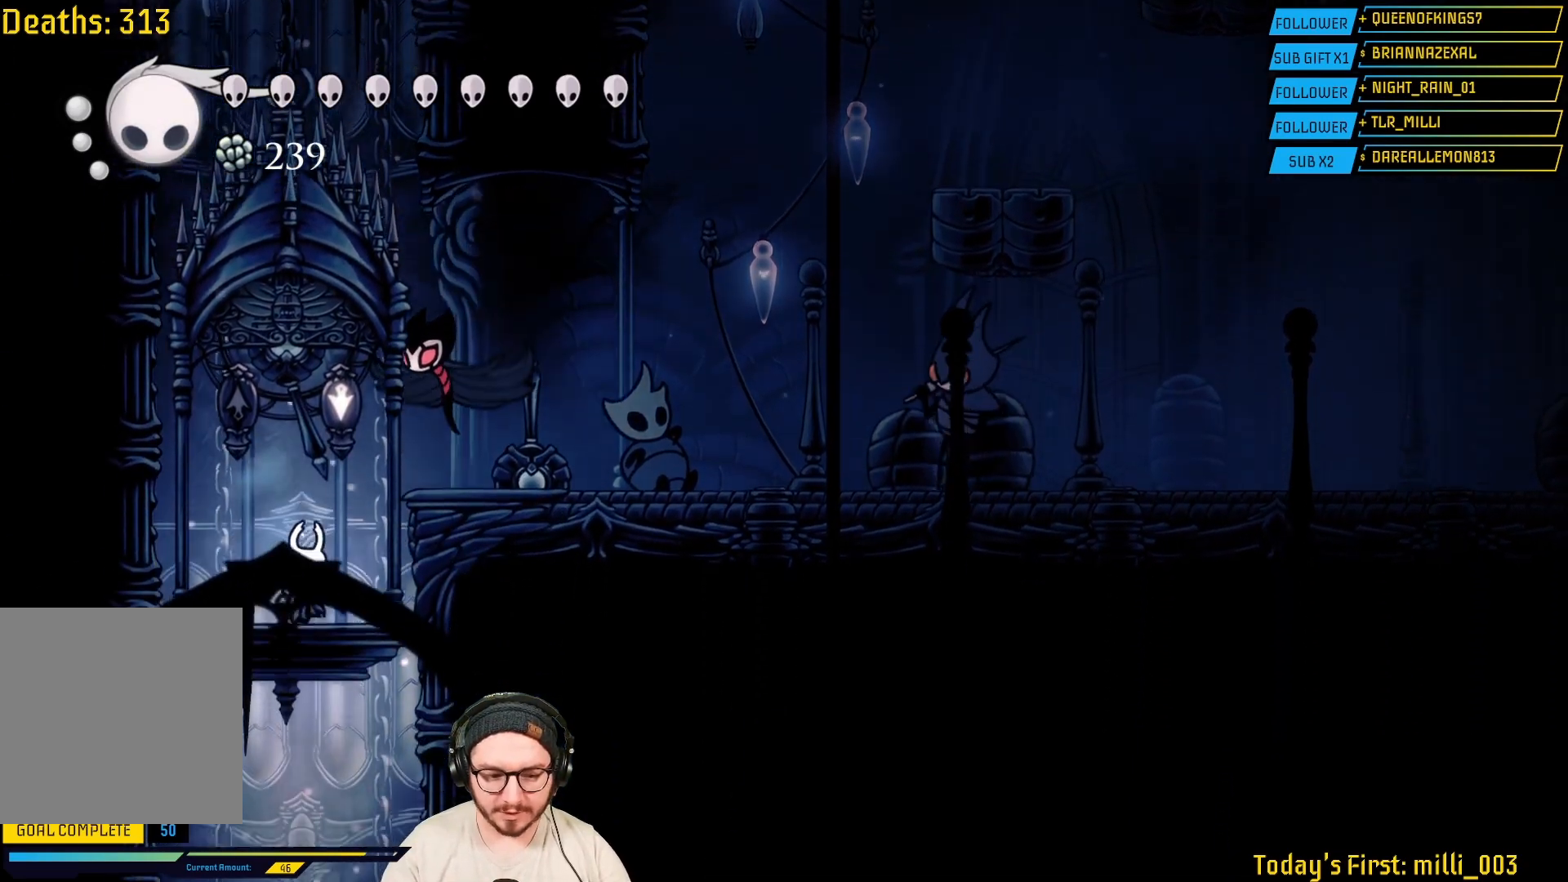
{"buttons": [], "left_stick": "center", "right_stick": "center", "events": []}
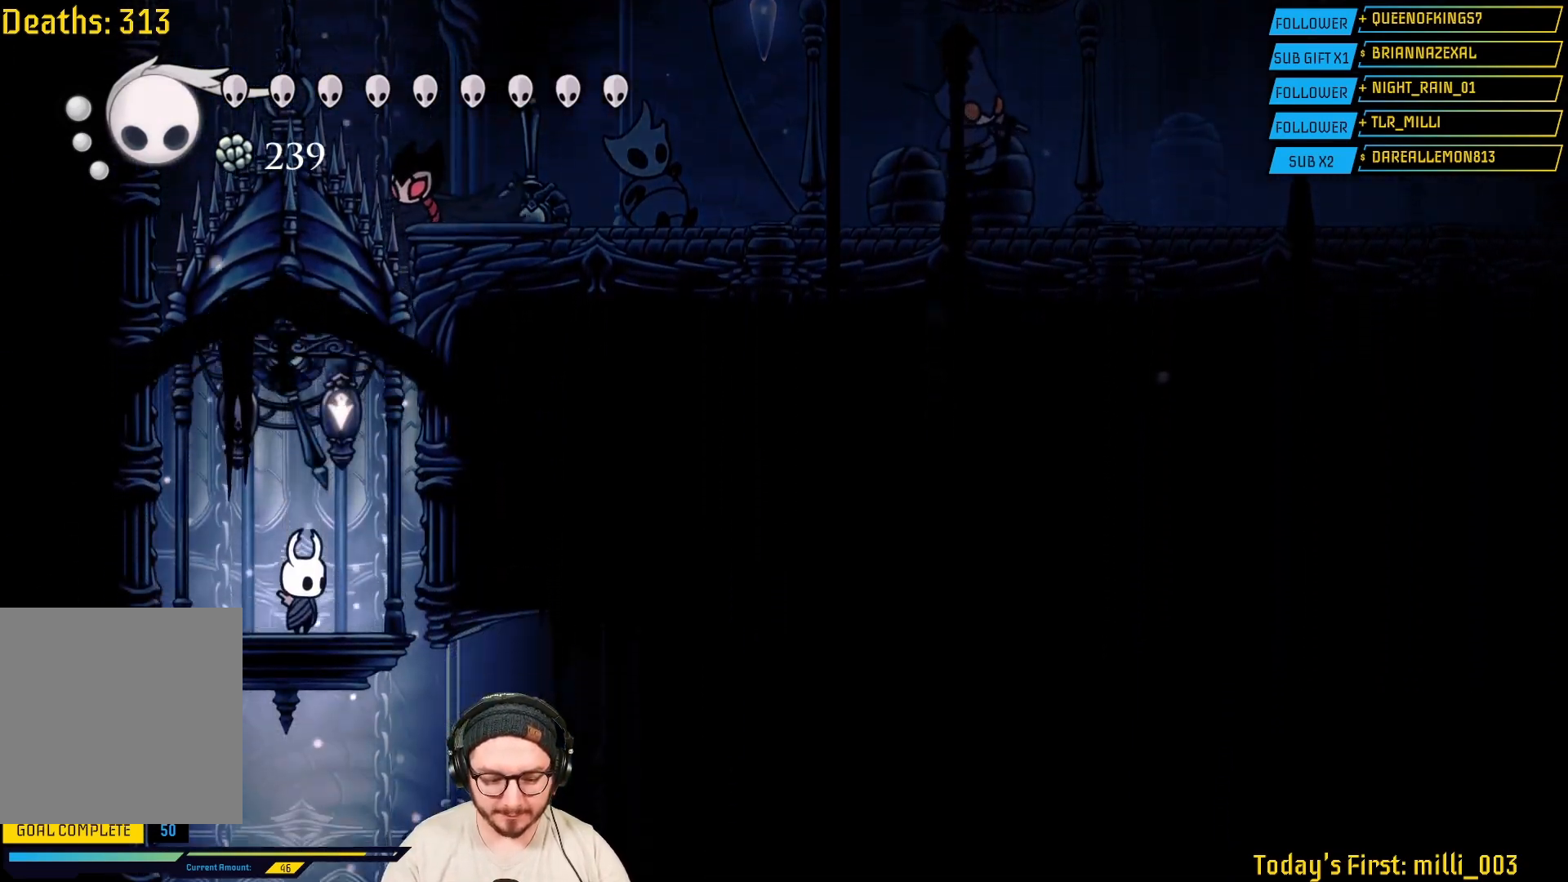
{"buttons": [], "left_stick": "center", "right_stick": "center", "events": []}
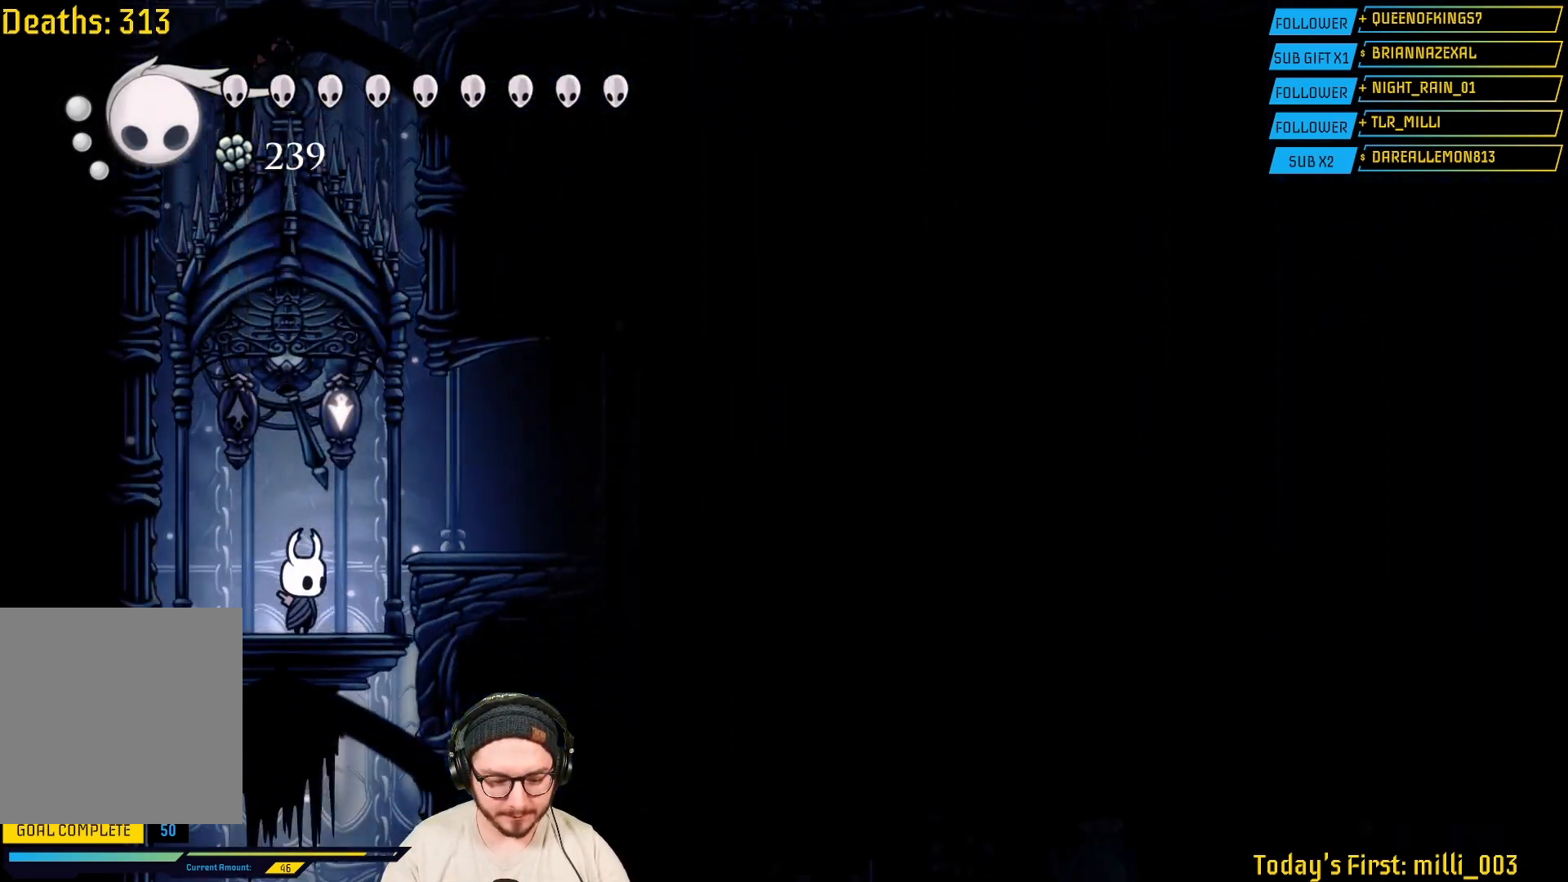
{"buttons": [], "left_stick": "center", "right_stick": "center", "events": []}
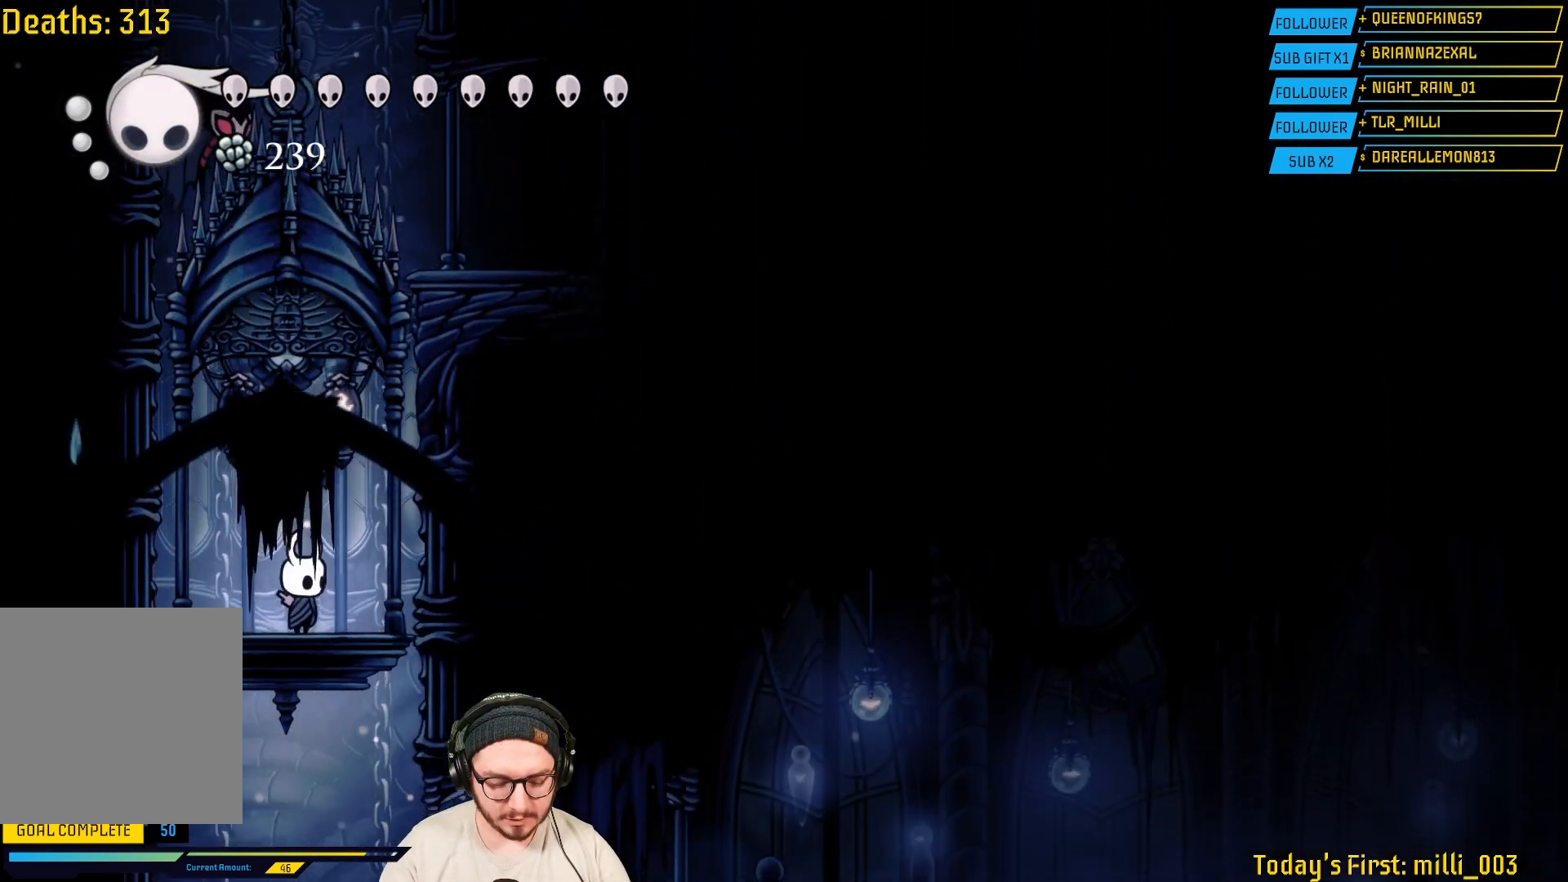
{"buttons": [], "left_stick": "right", "right_stick": "center", "events": [[433, "left_stick", "right"]]}
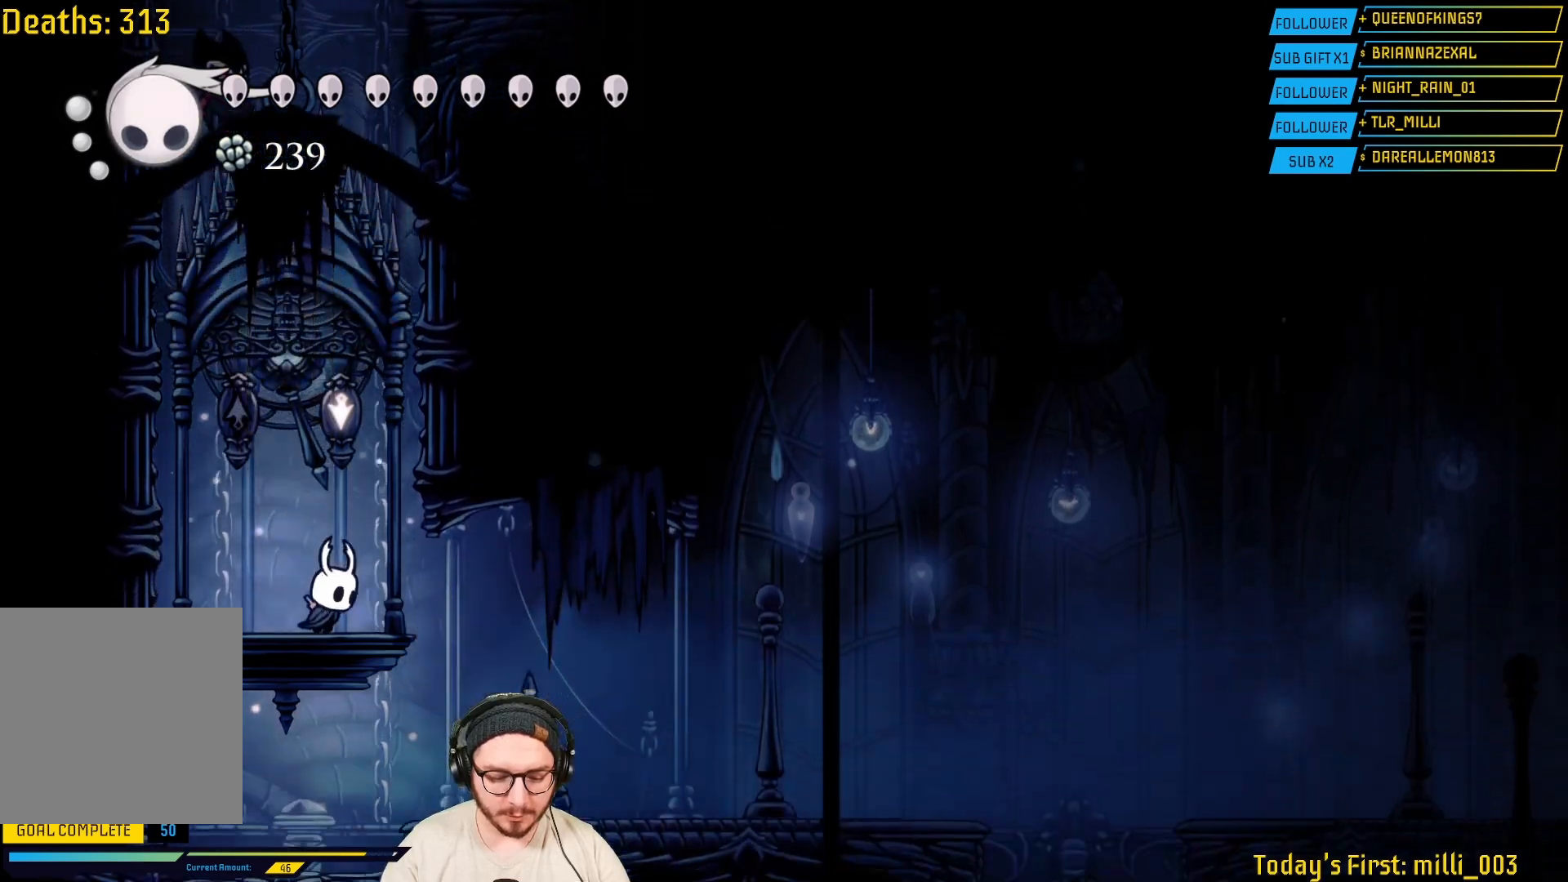
{"buttons": [], "left_stick": "right", "right_stick": "center", "events": []}
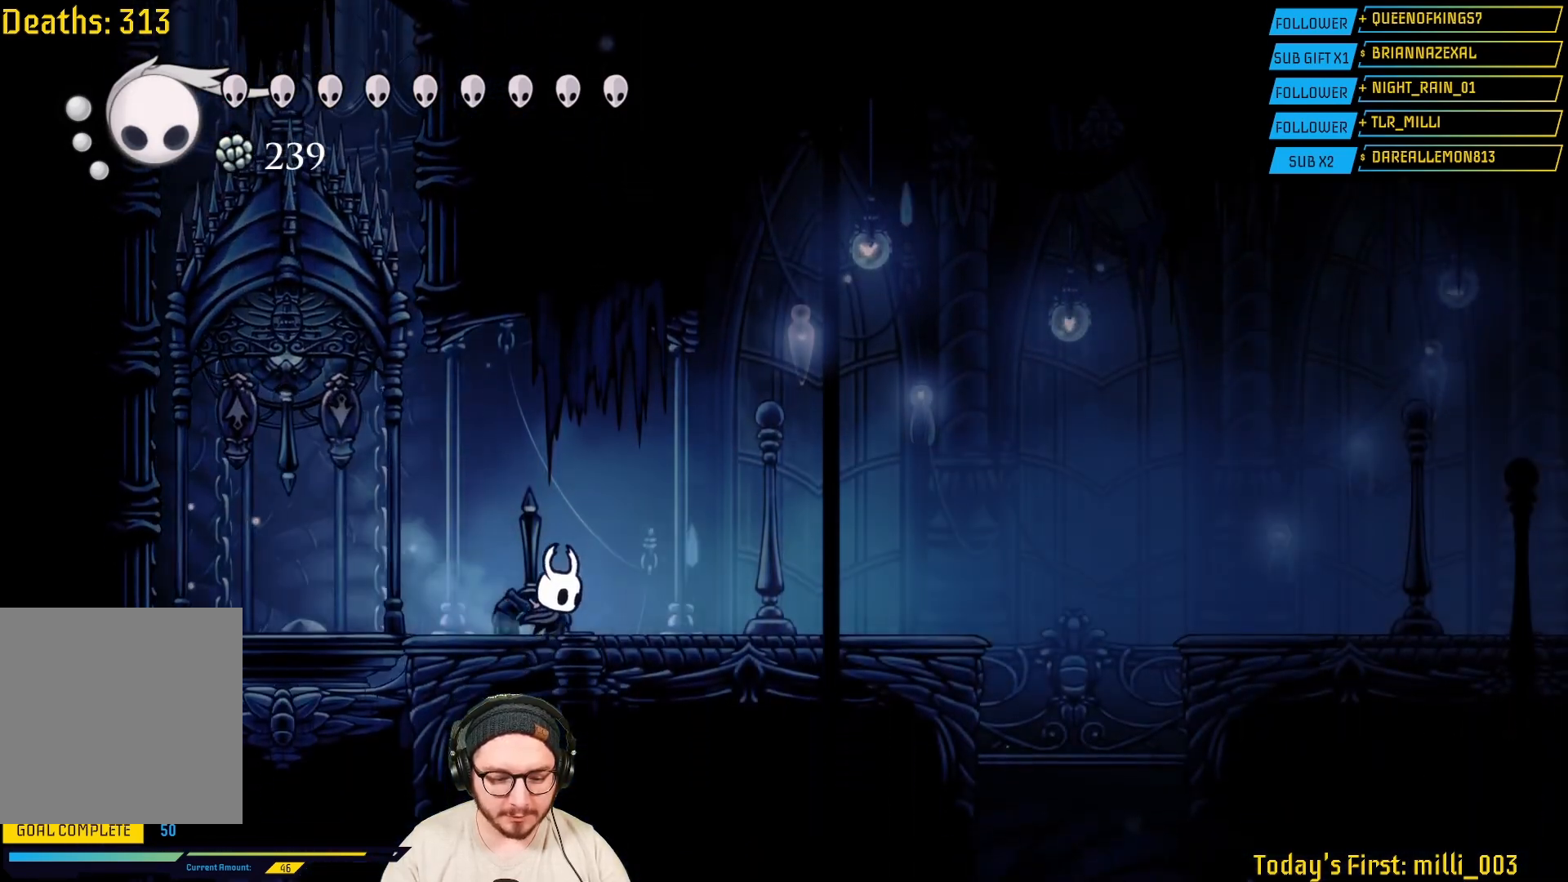
{"buttons": [], "left_stick": "right", "right_stick": "center", "events": []}
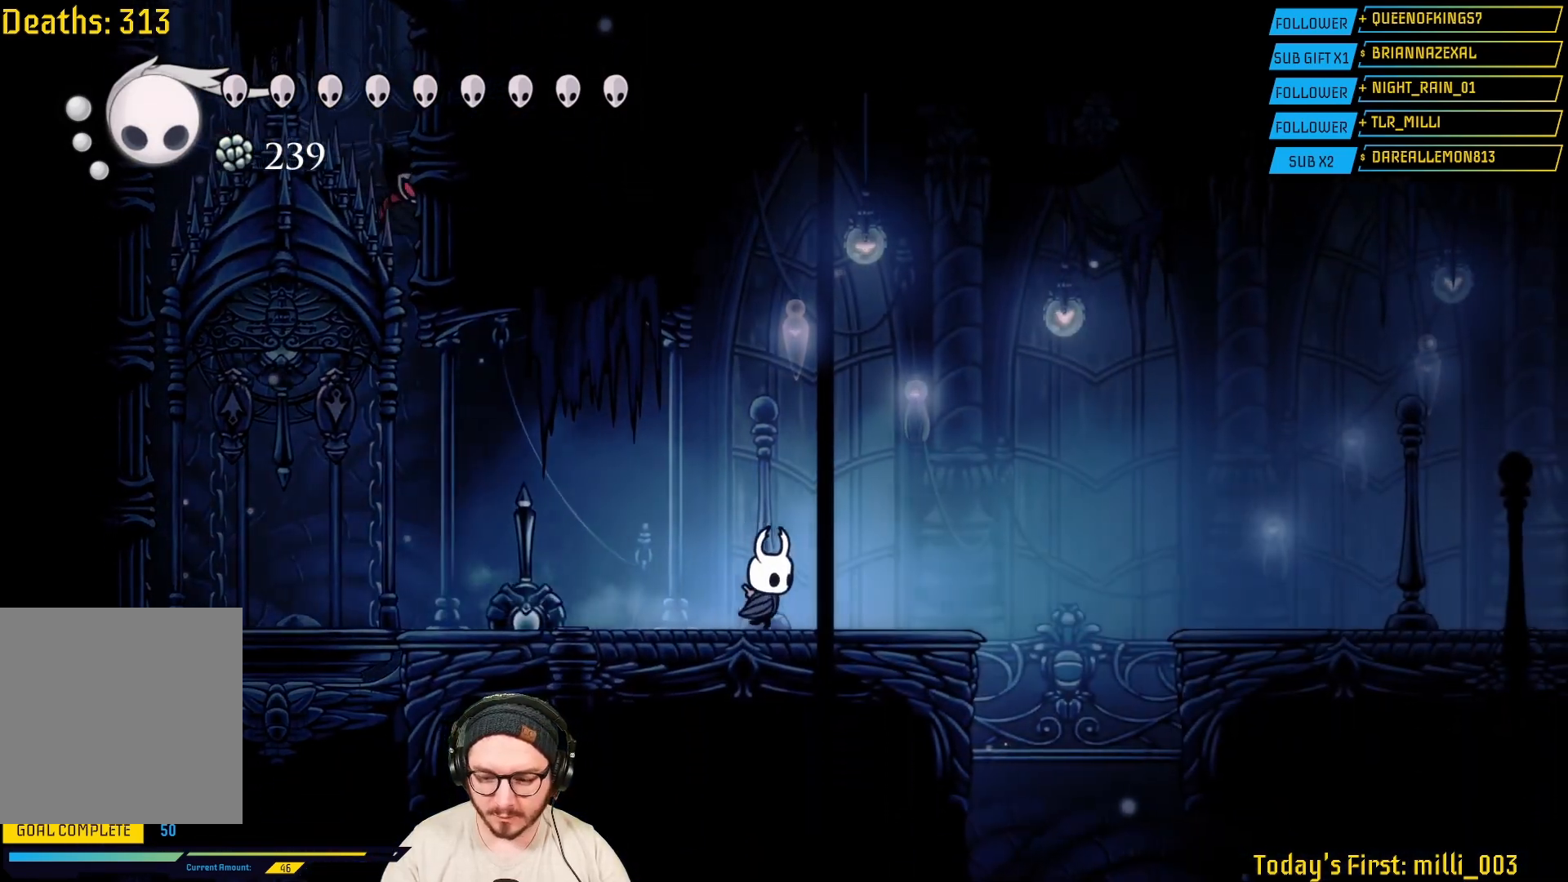
{"buttons": [], "left_stick": "right", "right_stick": "center", "events": []}
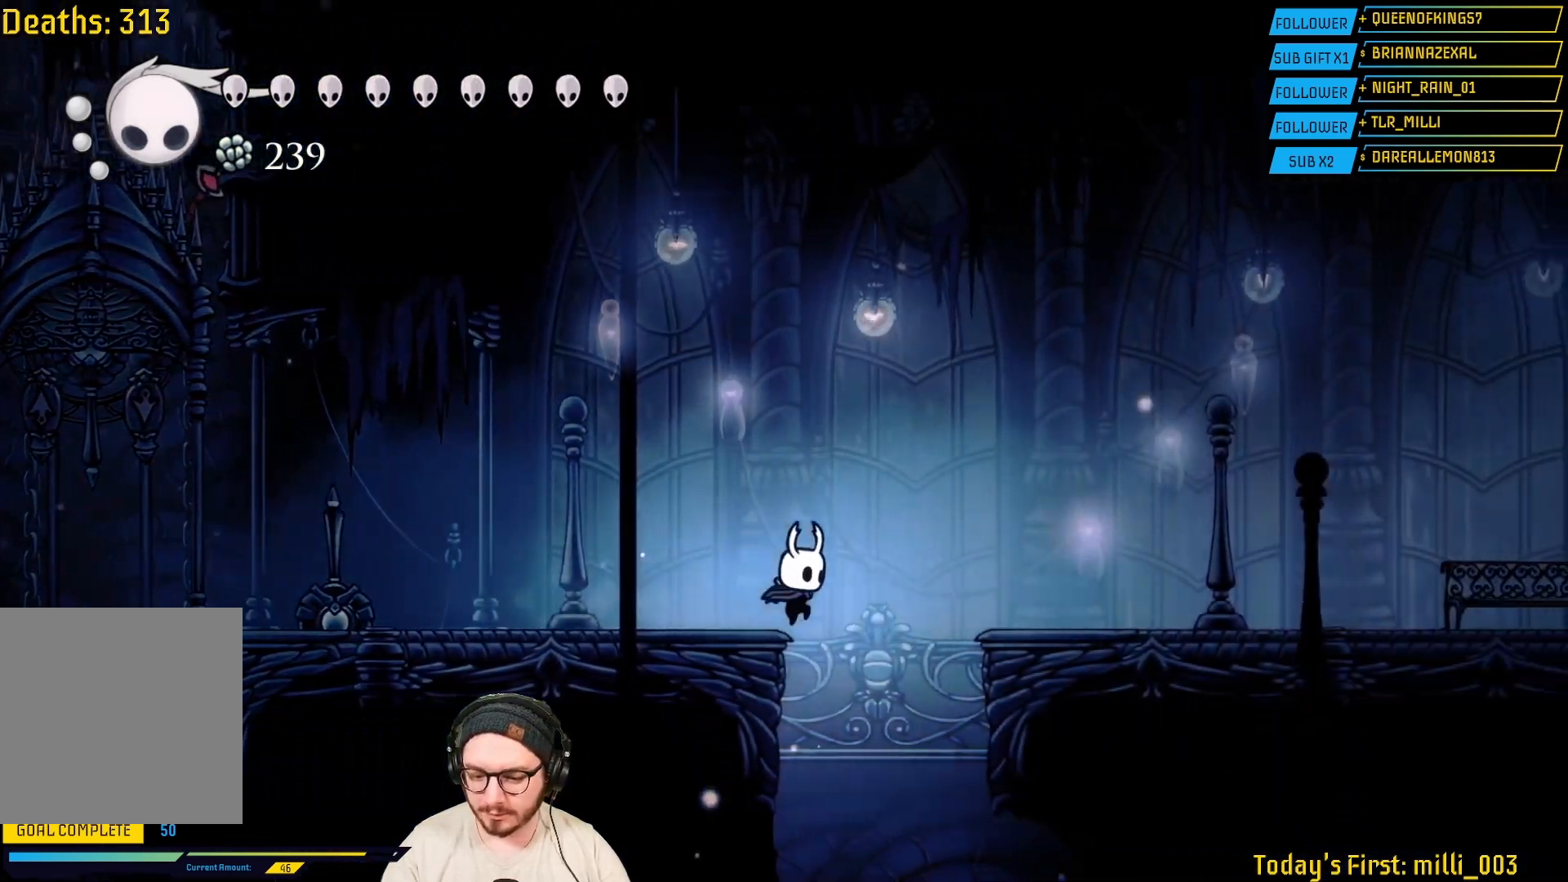
{"buttons": [], "left_stick": "right", "right_stick": "center", "events": [[100, "left_stick", "left"], [317, "left_stick", "center"], [367, "left_stick", "right"]]}
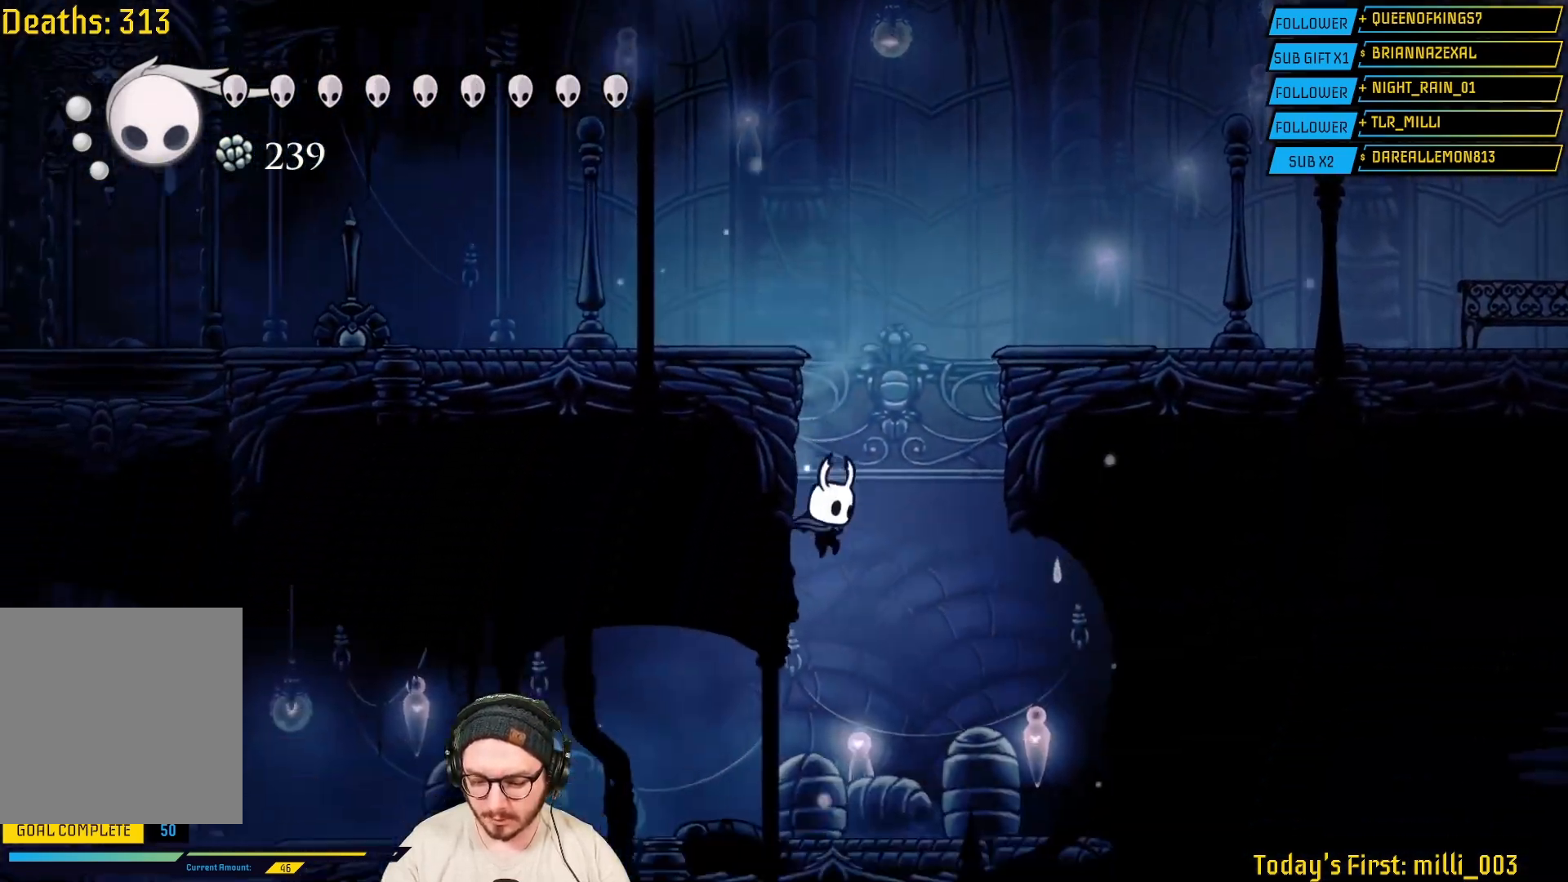
{"buttons": [], "left_stick": "left", "right_stick": "center", "events": [[283, "left_stick", "left"]]}
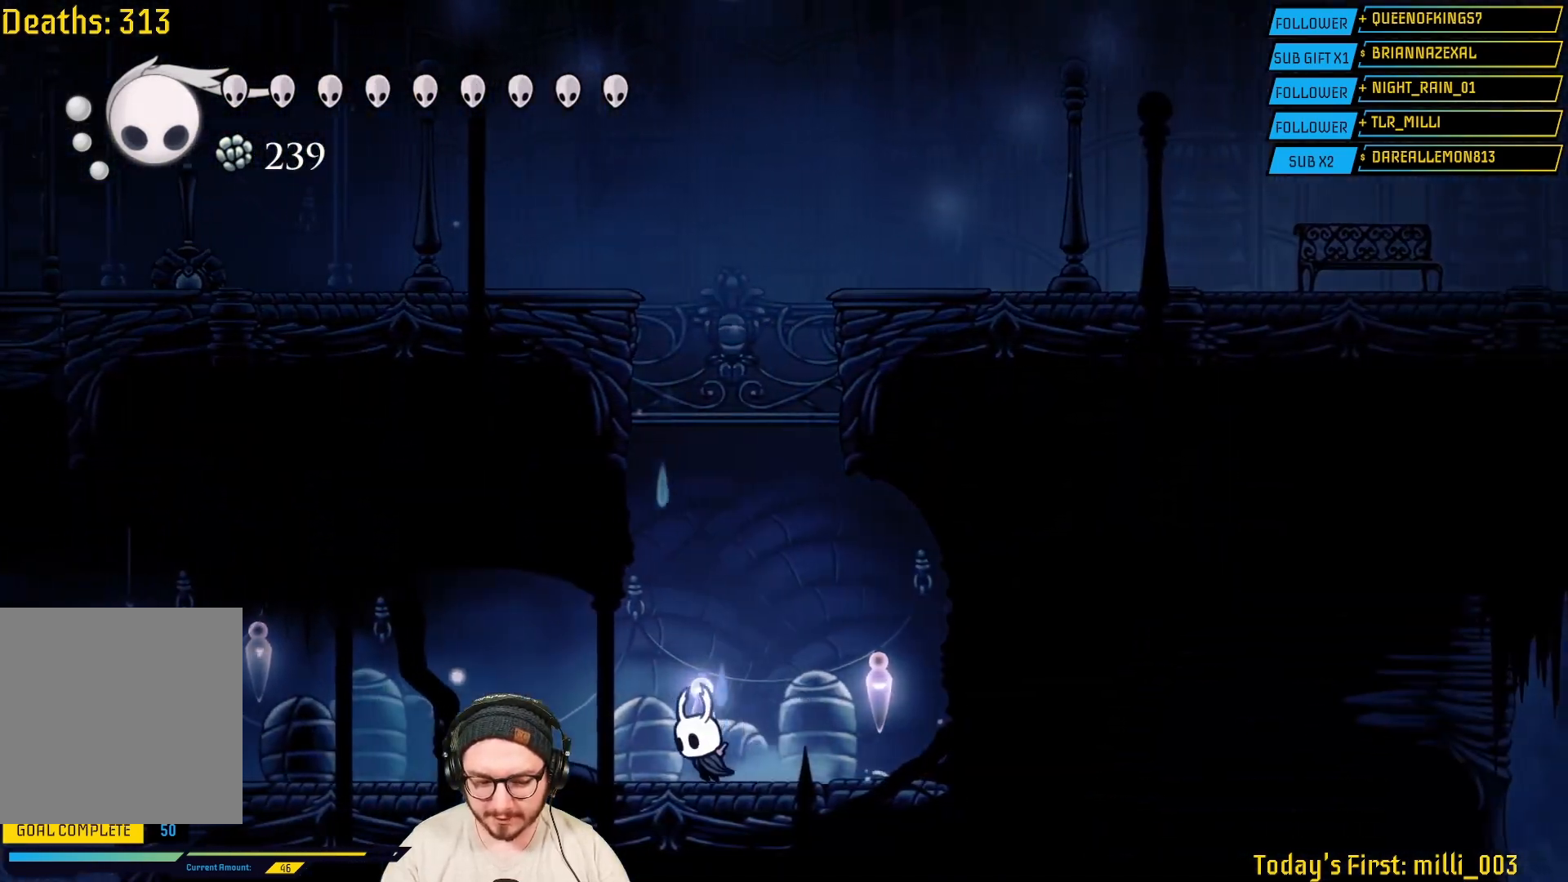
{"buttons": [], "left_stick": "left", "right_stick": "center", "events": [[133, "R2", "down"], [300, "R2", "up"]]}
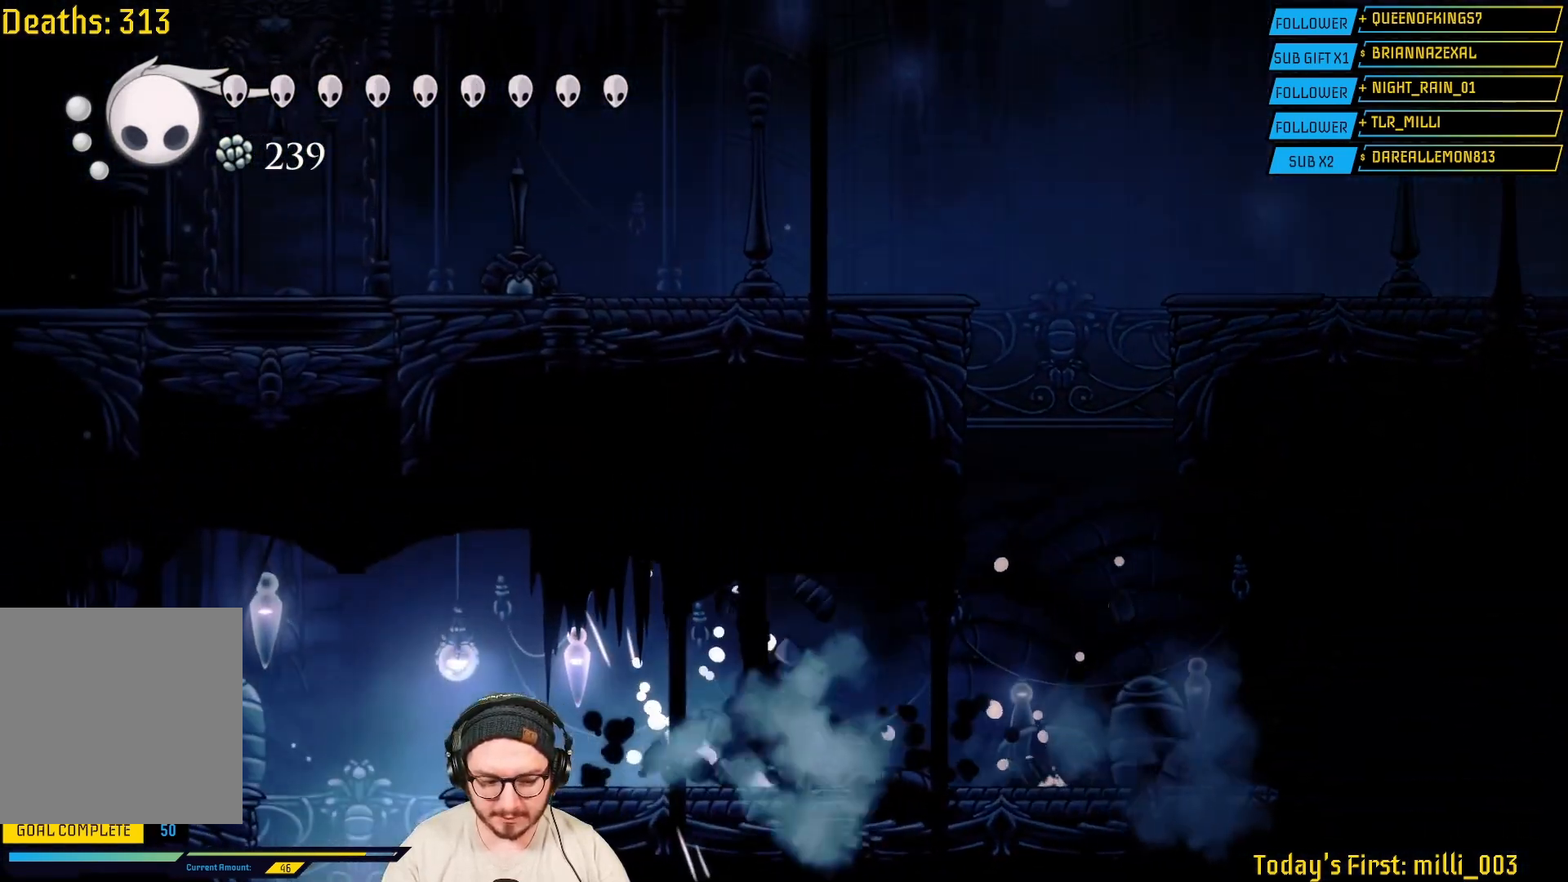
{"buttons": [], "left_stick": "center", "right_stick": "center", "events": [[283, "left_stick", "center"], [367, "left_stick", "right"], [433, "left_stick", "center"]]}
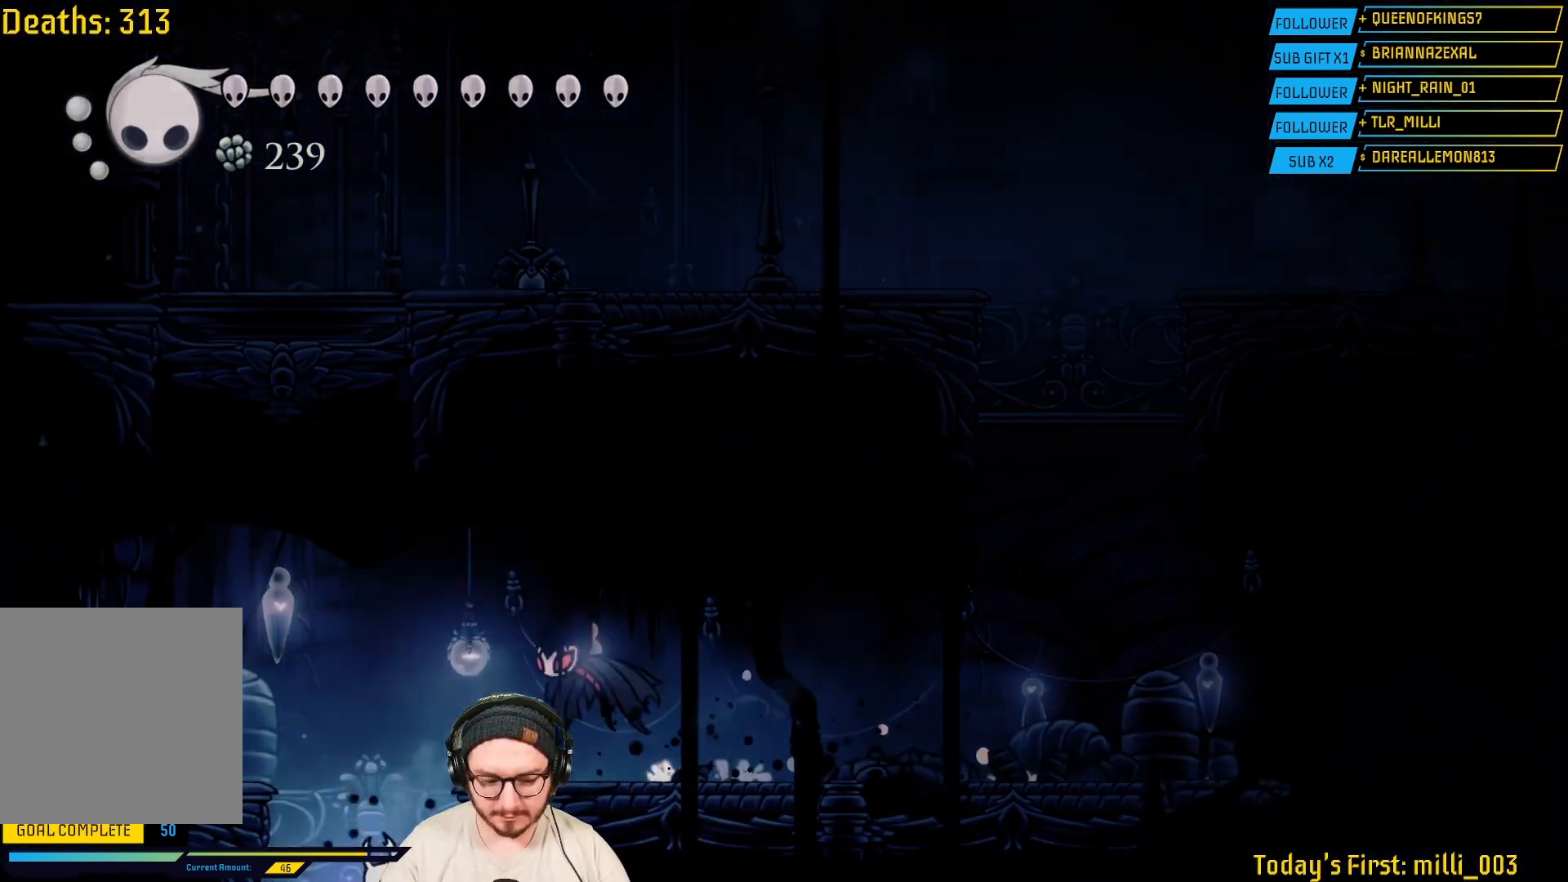
{"buttons": [], "left_stick": "center", "right_stick": "center", "events": []}
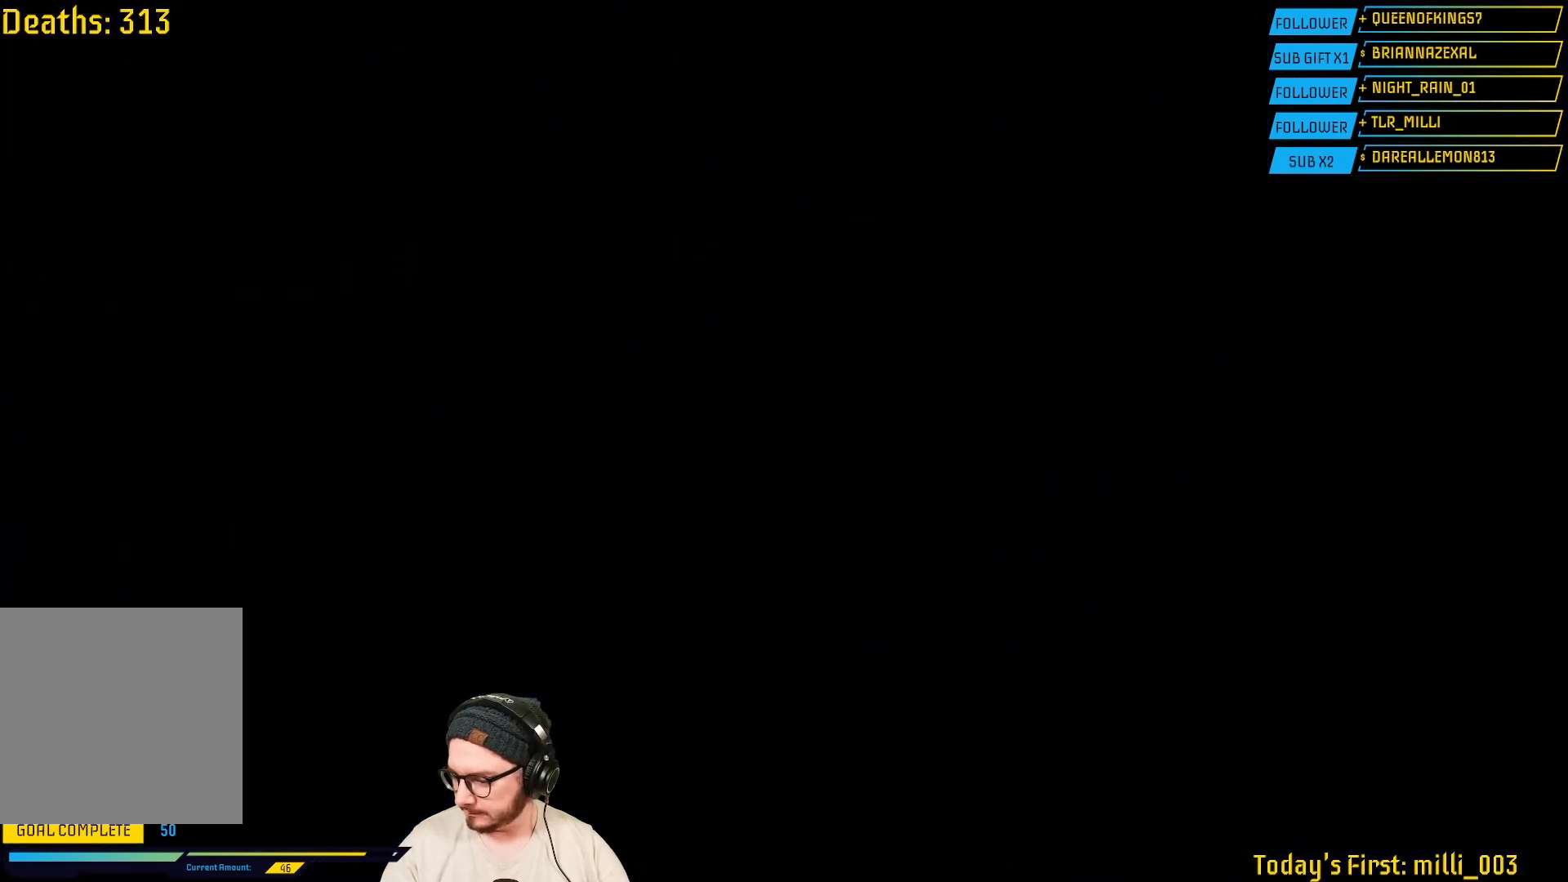
{"buttons": [], "left_stick": "center", "right_stick": "center", "events": []}
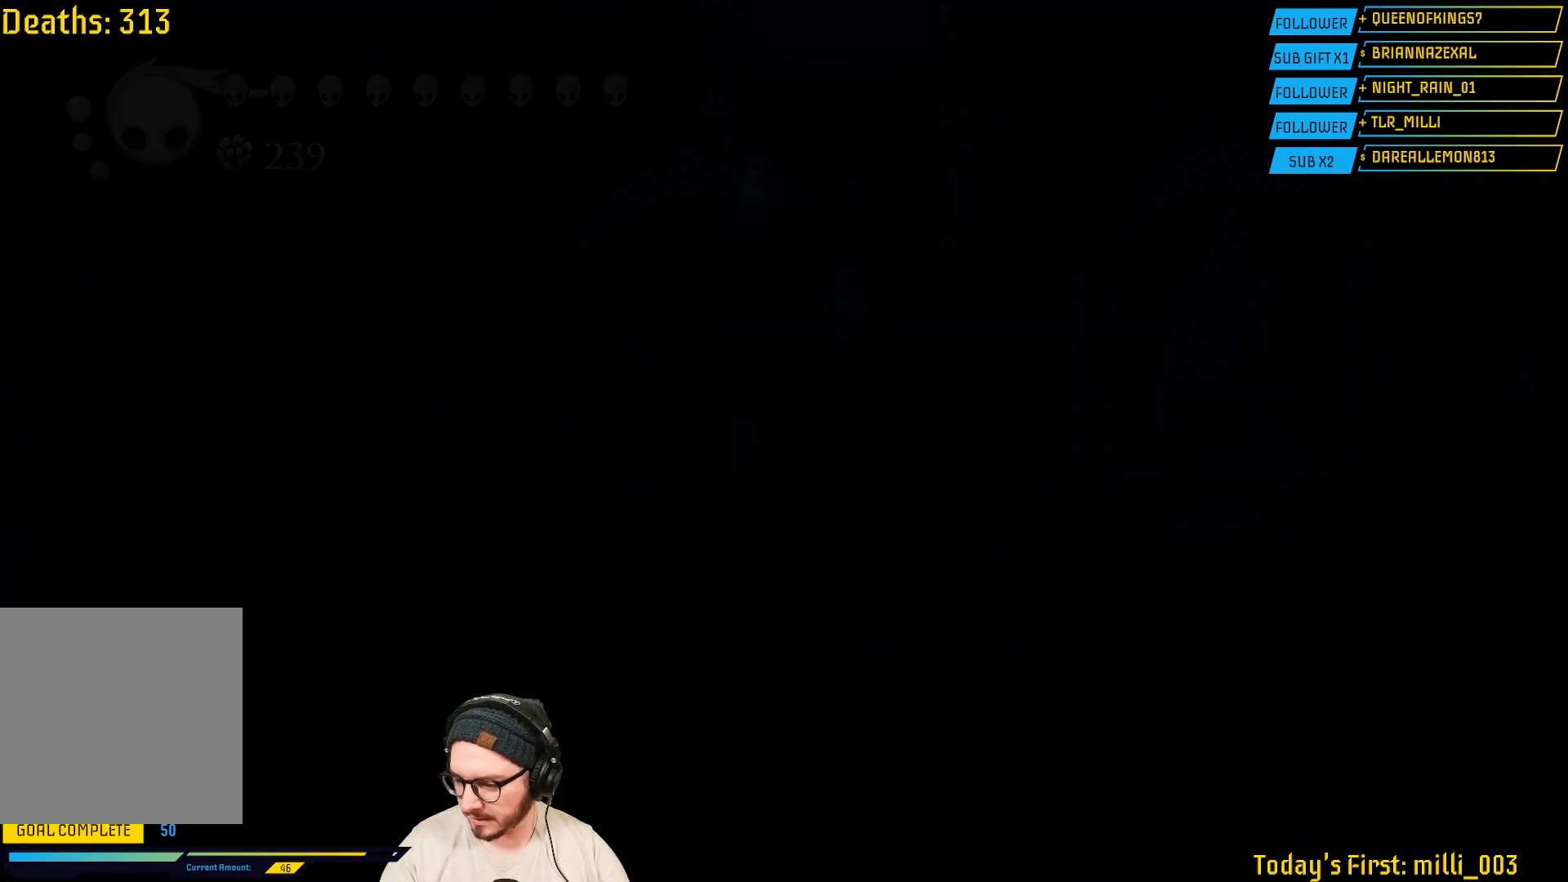
{"buttons": [], "left_stick": "center", "right_stick": "center", "events": []}